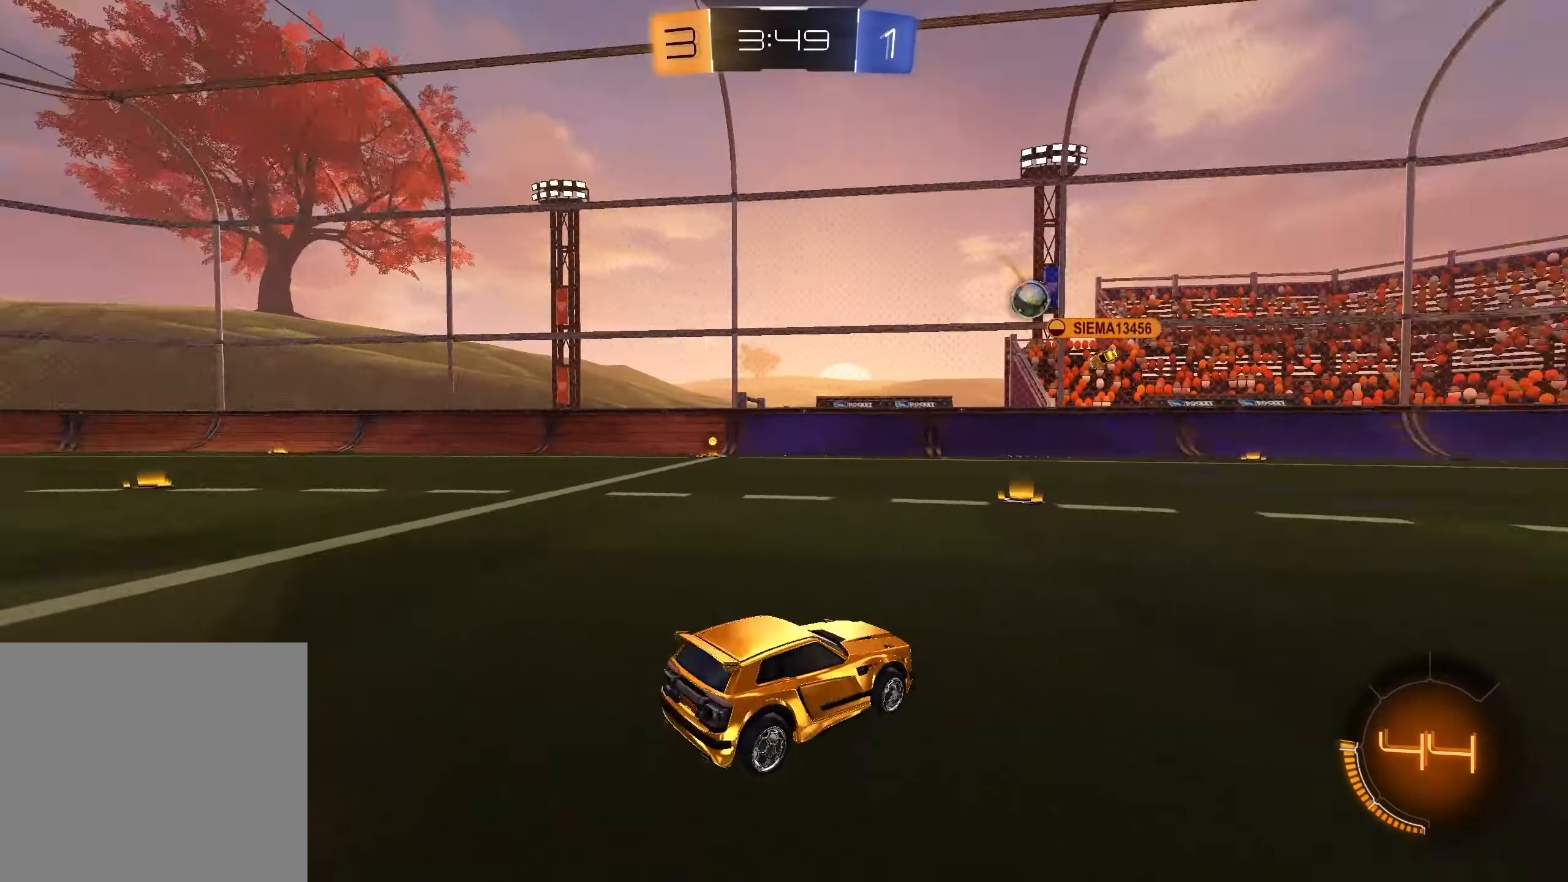
Gameplay with a controller (Xbox layout); each line is a JSON object with the inputs held at the frame after it. "events" lists button and stick changes between this image and that frame as [ms after this image, input, new state], when the widget could be followed in between.
{"buttons": ["R2"], "left_stick": "center", "right_stick": "center", "events": [[100, "left_stick", "left"], [333, "left_stick", "center"]]}
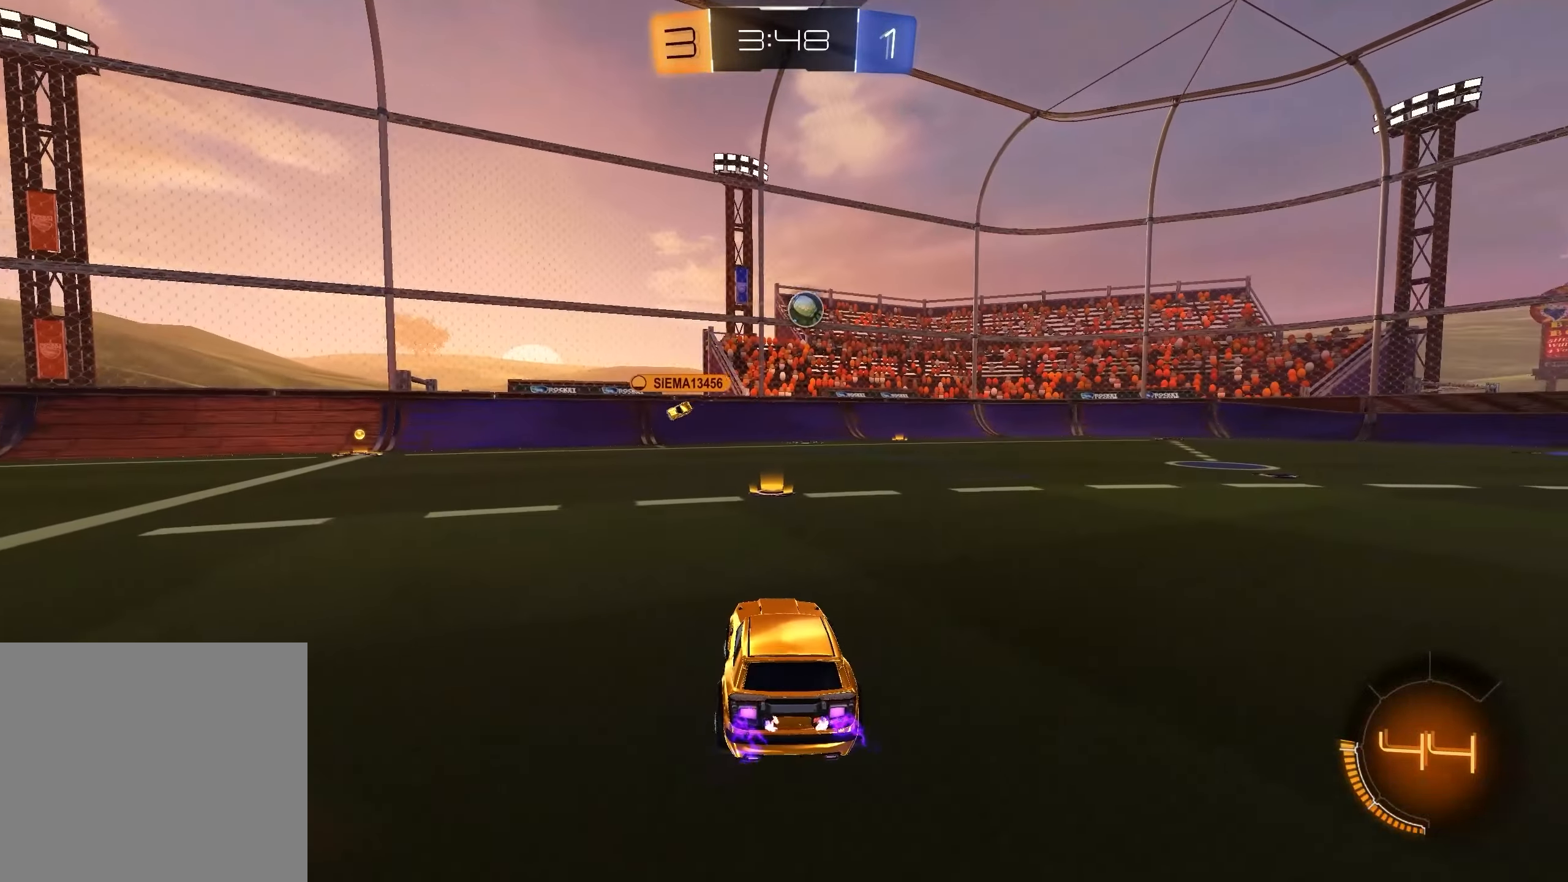
{"buttons": ["R2"], "left_stick": "right", "right_stick": "center", "events": [[217, "left_stick", "right"], [350, "left_stick", "center"], [400, "left_stick", "right"]]}
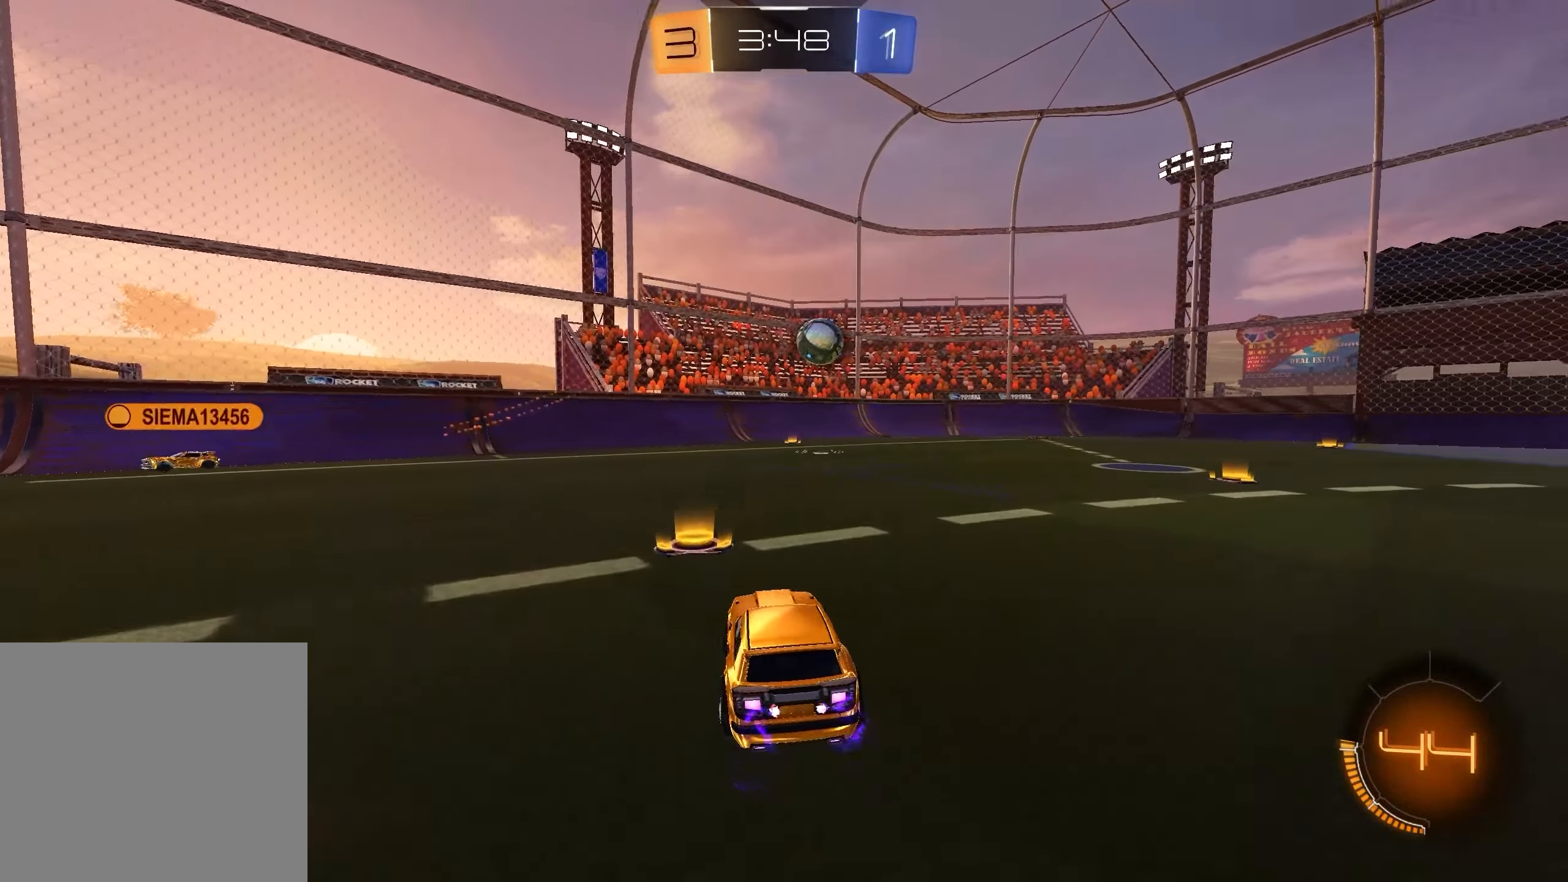
{"buttons": ["R2"], "left_stick": "center", "right_stick": "center", "events": [[283, "left_stick", "center"]]}
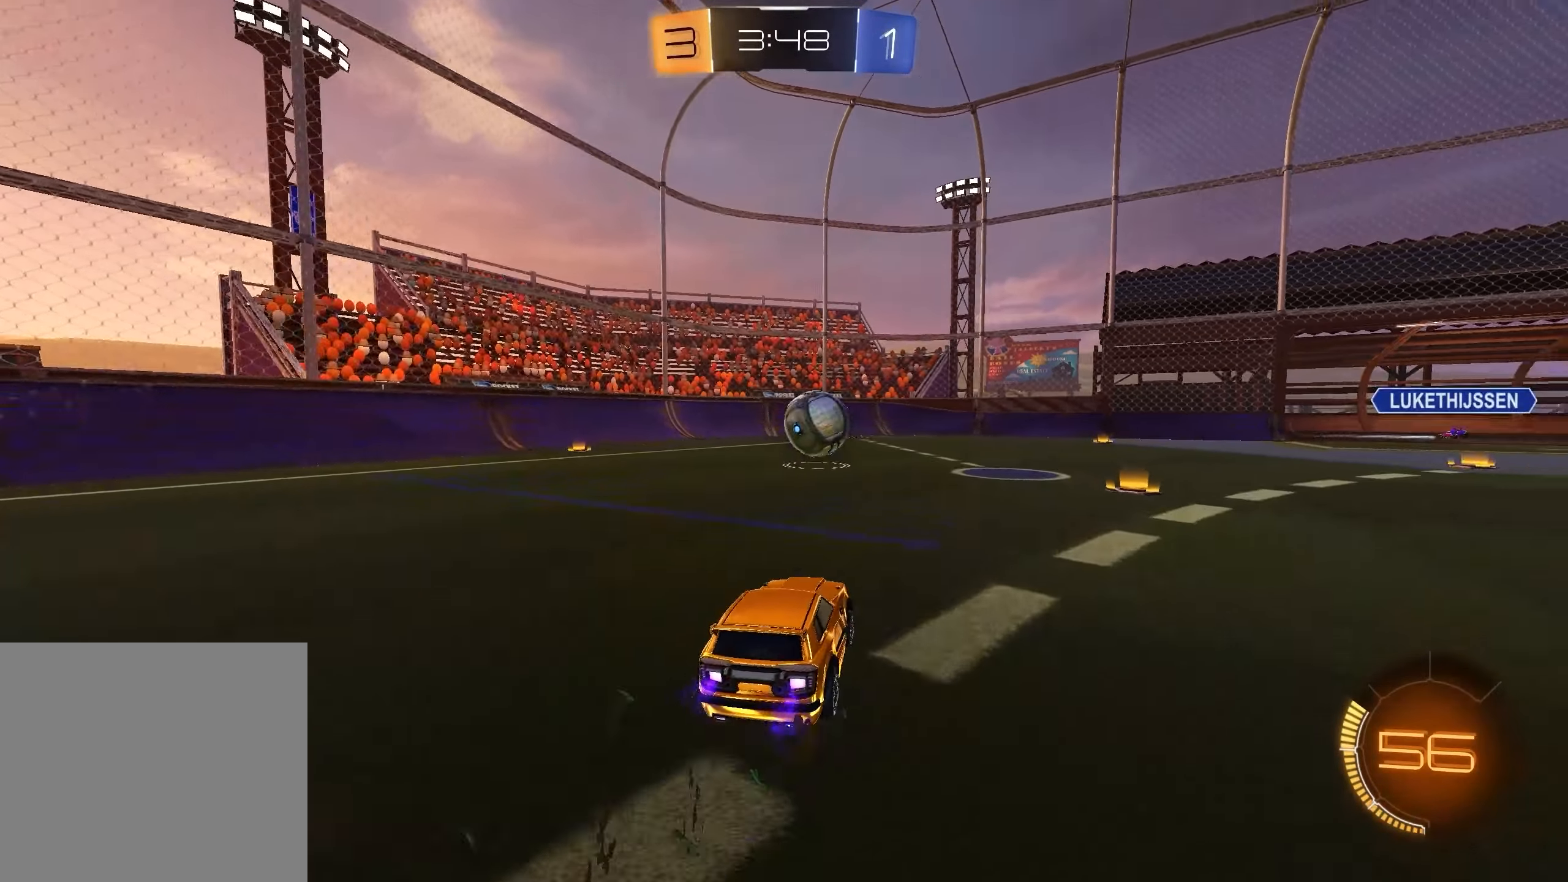
{"buttons": [], "left_stick": "center", "right_stick": "center", "events": [[17, "X", "down"], [33, "left_stick", "right"], [117, "R2", "up"], [117, "X", "up"], [117, "left_stick", "down-right"], [417, "left_stick", "center"]]}
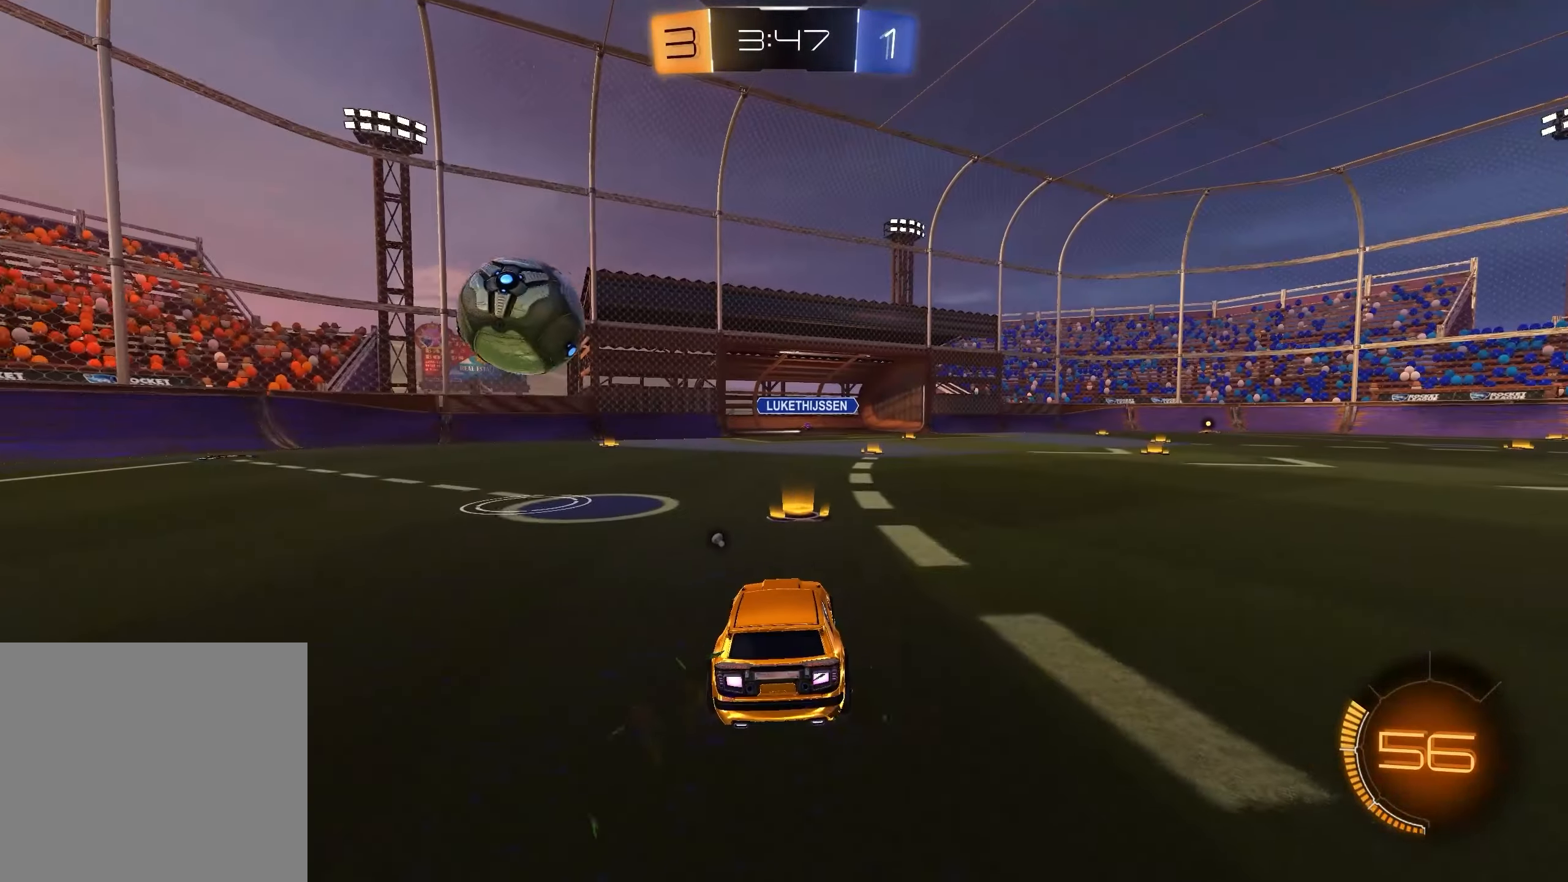
{"buttons": [], "left_stick": "right", "right_stick": "center", "events": [[83, "left_stick", "right"], [283, "X", "down"], [383, "X", "up"]]}
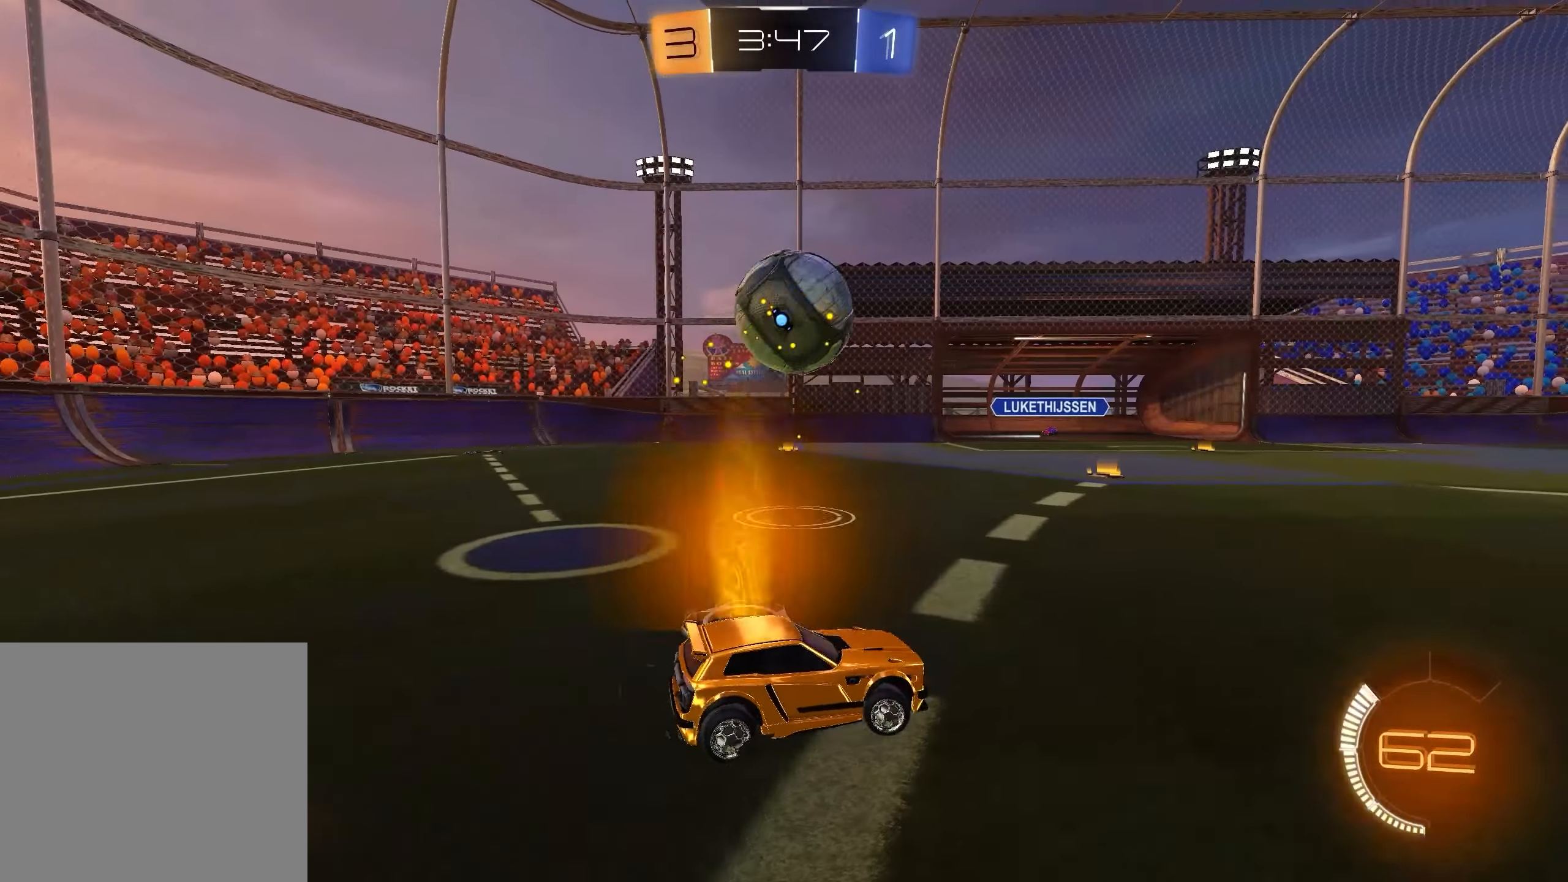
{"buttons": ["L1", "R2"], "left_stick": "left", "right_stick": "center", "events": [[100, "left_stick", "center"], [117, "R2", "down"], [167, "left_stick", "left"], [433, "L1", "down"]]}
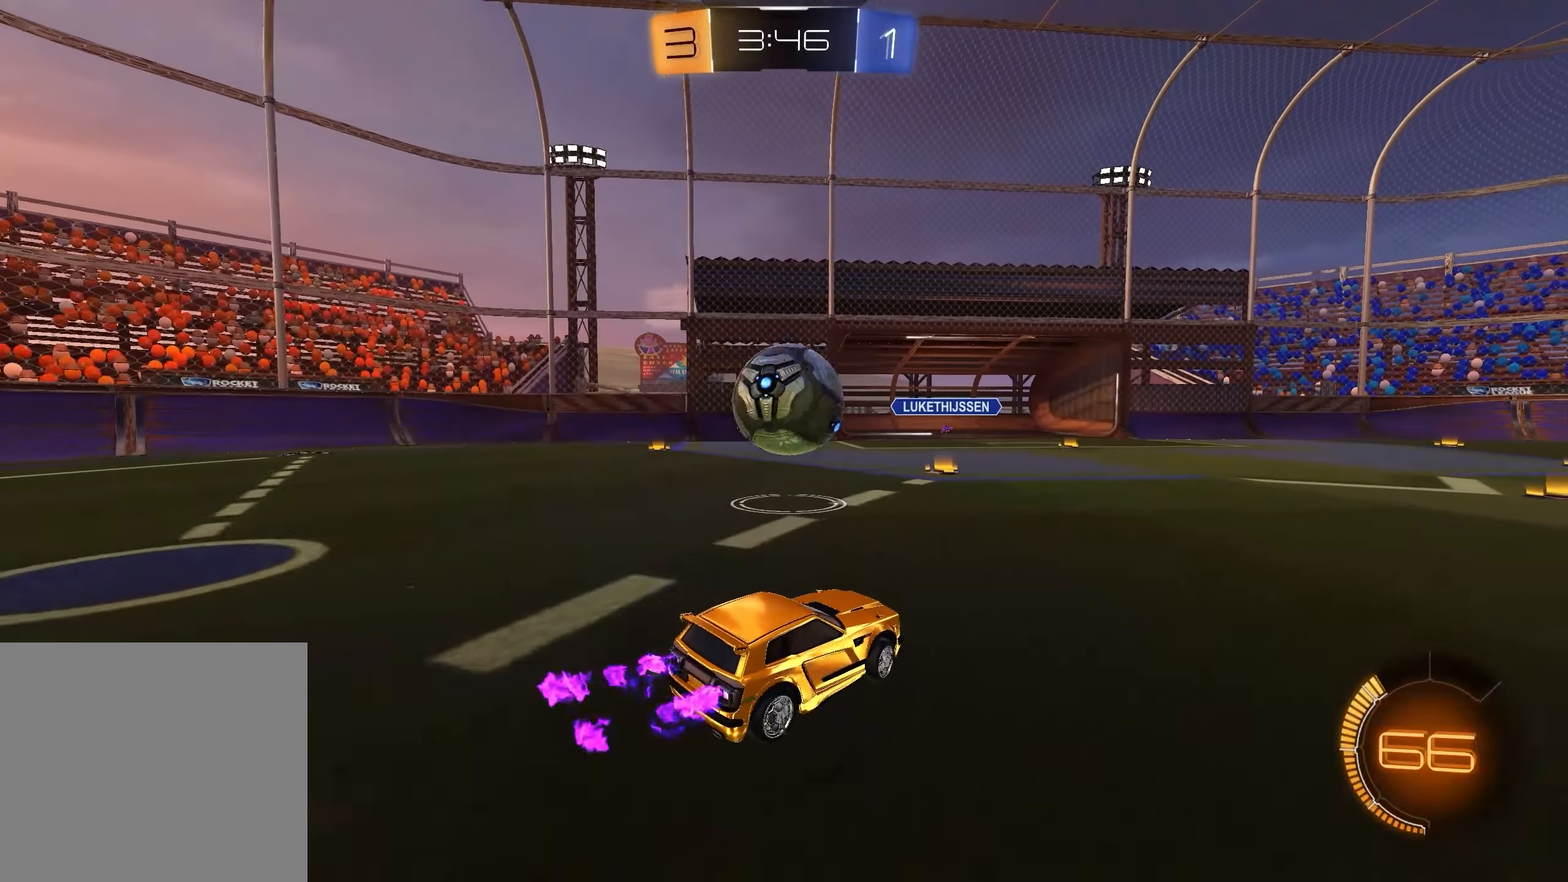
{"buttons": [], "left_stick": "down-right", "right_stick": "center", "events": [[33, "left_stick", "center"], [50, "L1", "up"], [133, "R2", "up"], [217, "left_stick", "right"], [267, "left_stick", "down-right"]]}
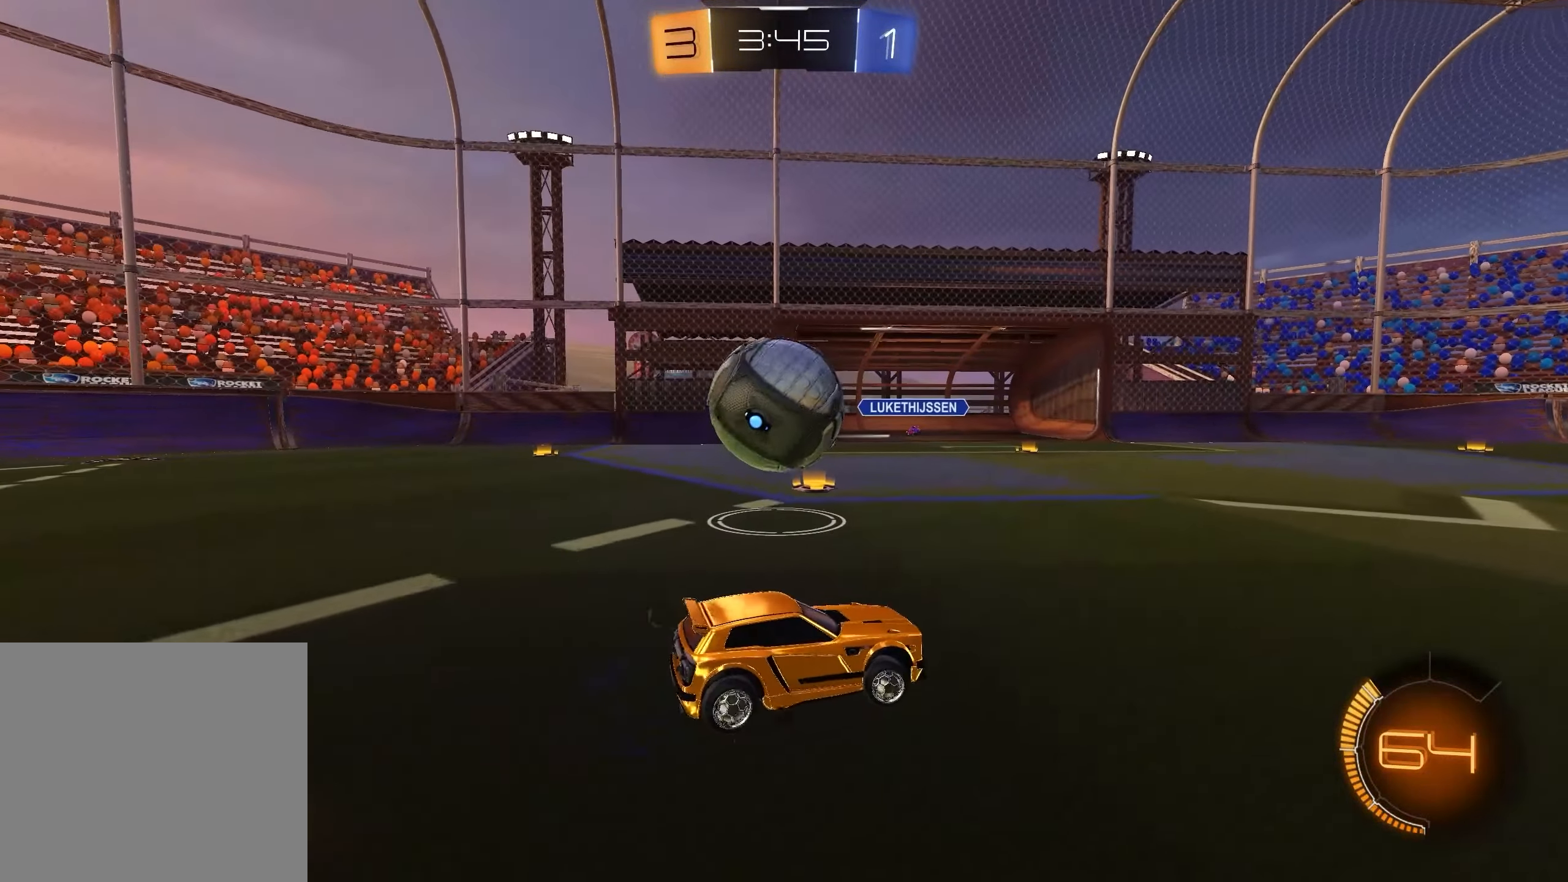
{"buttons": ["L1", "R2"], "left_stick": "left", "right_stick": "center", "events": [[117, "R2", "down"], [117, "left_stick", "left"], [500, "L1", "down"]]}
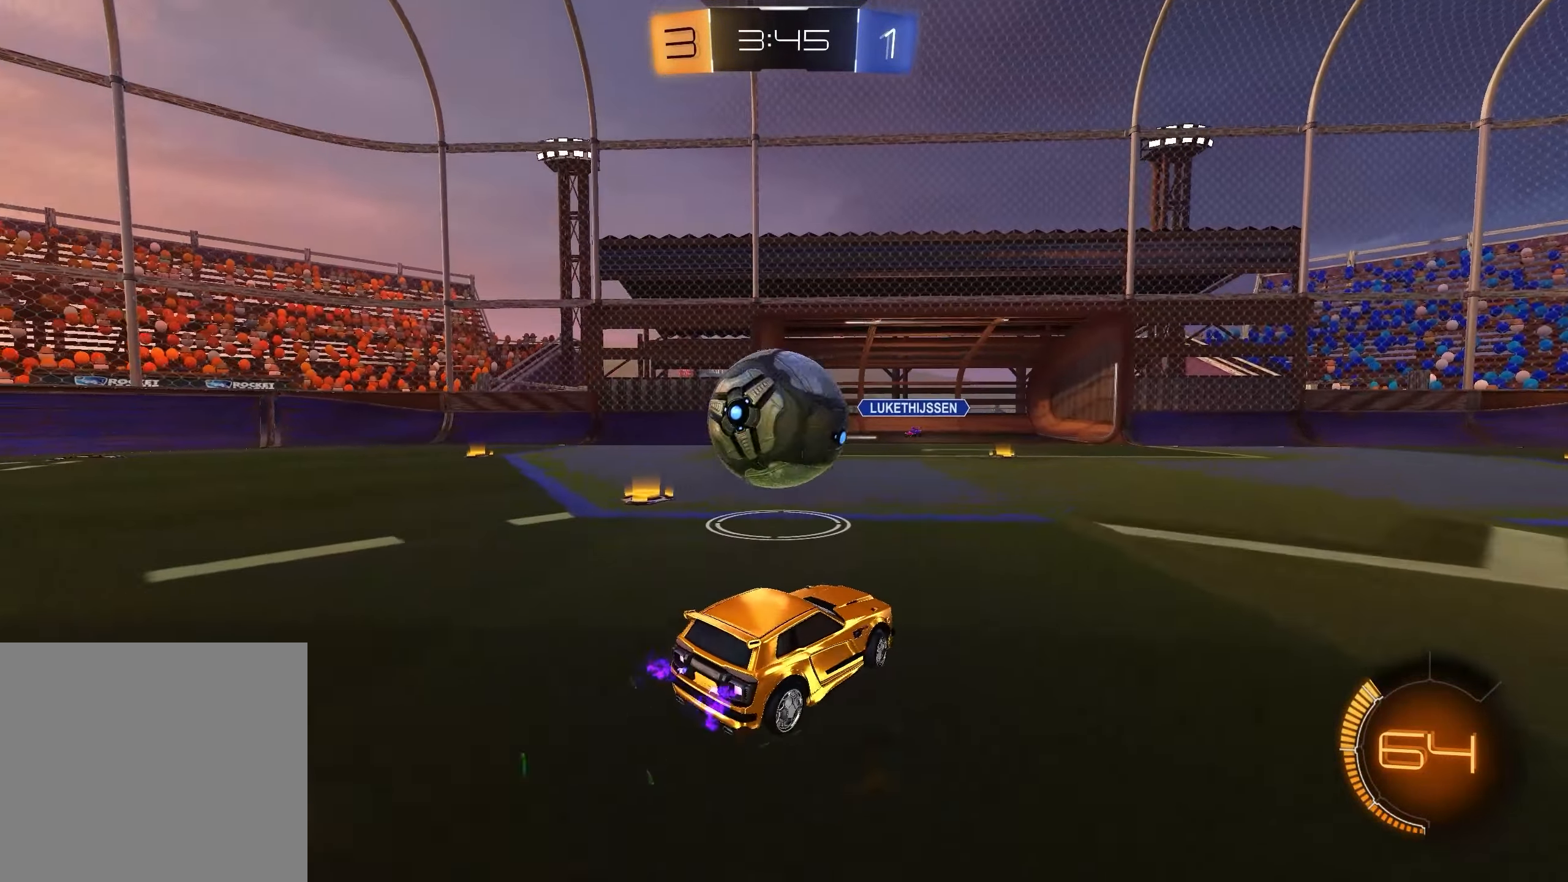
{"buttons": [], "left_stick": "center", "right_stick": "center", "events": [[17, "left_stick", "center"], [83, "left_stick", "right"], [150, "L1", "up"], [250, "R2", "up"], [317, "L2", "down"], [483, "L2", "up"], [483, "left_stick", "center"]]}
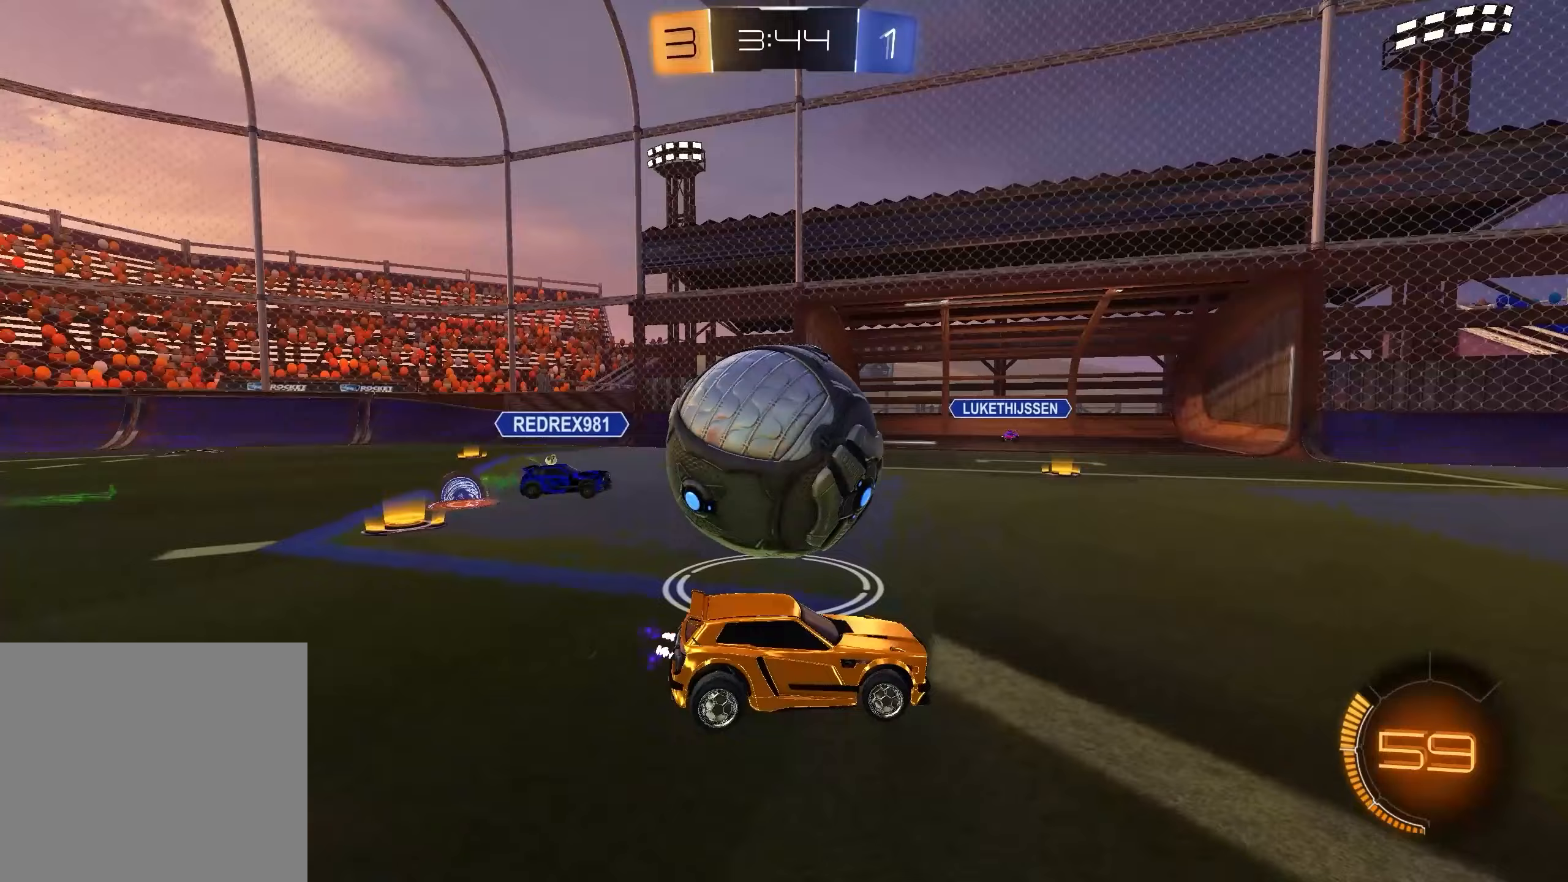
{"buttons": [], "left_stick": "left", "right_stick": "center", "events": [[17, "R2", "down"], [317, "R2", "up"], [400, "left_stick", "left"]]}
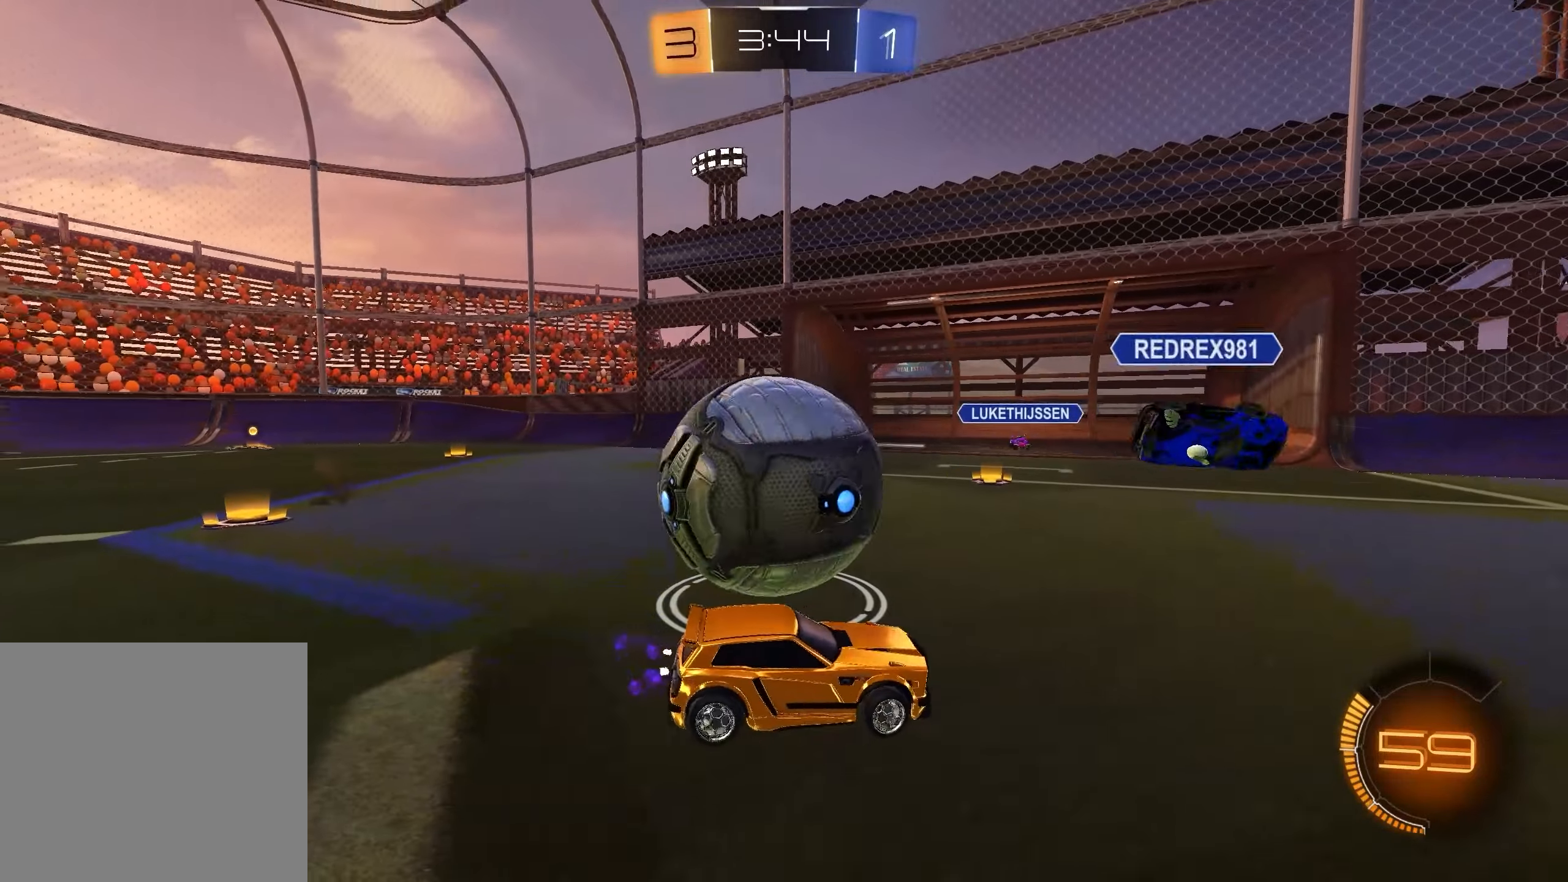
{"buttons": ["L1", "R2"], "left_stick": "center", "right_stick": "center", "events": [[17, "L2", "down"], [33, "left_stick", "center"], [117, "left_stick", "right"], [167, "L2", "up"], [217, "R2", "down"], [383, "L1", "down"], [467, "left_stick", "center"]]}
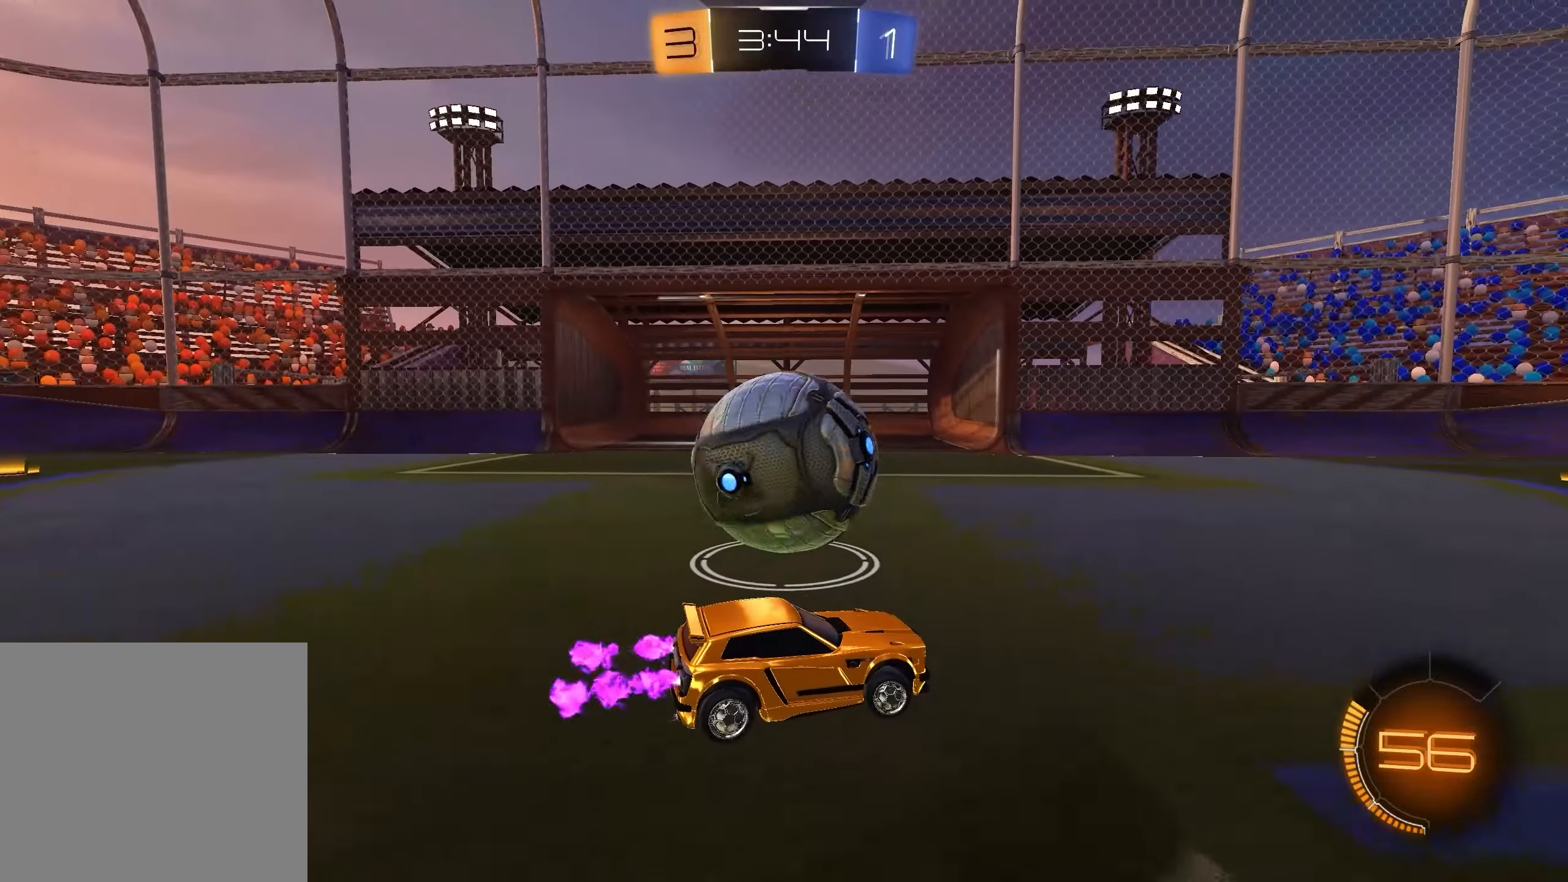
{"buttons": ["L2", "R2"], "left_stick": "left", "right_stick": "center", "events": [[33, "L1", "up"], [100, "left_stick", "left"], [333, "R2", "up"], [417, "L2", "down"], [450, "R2", "down"]]}
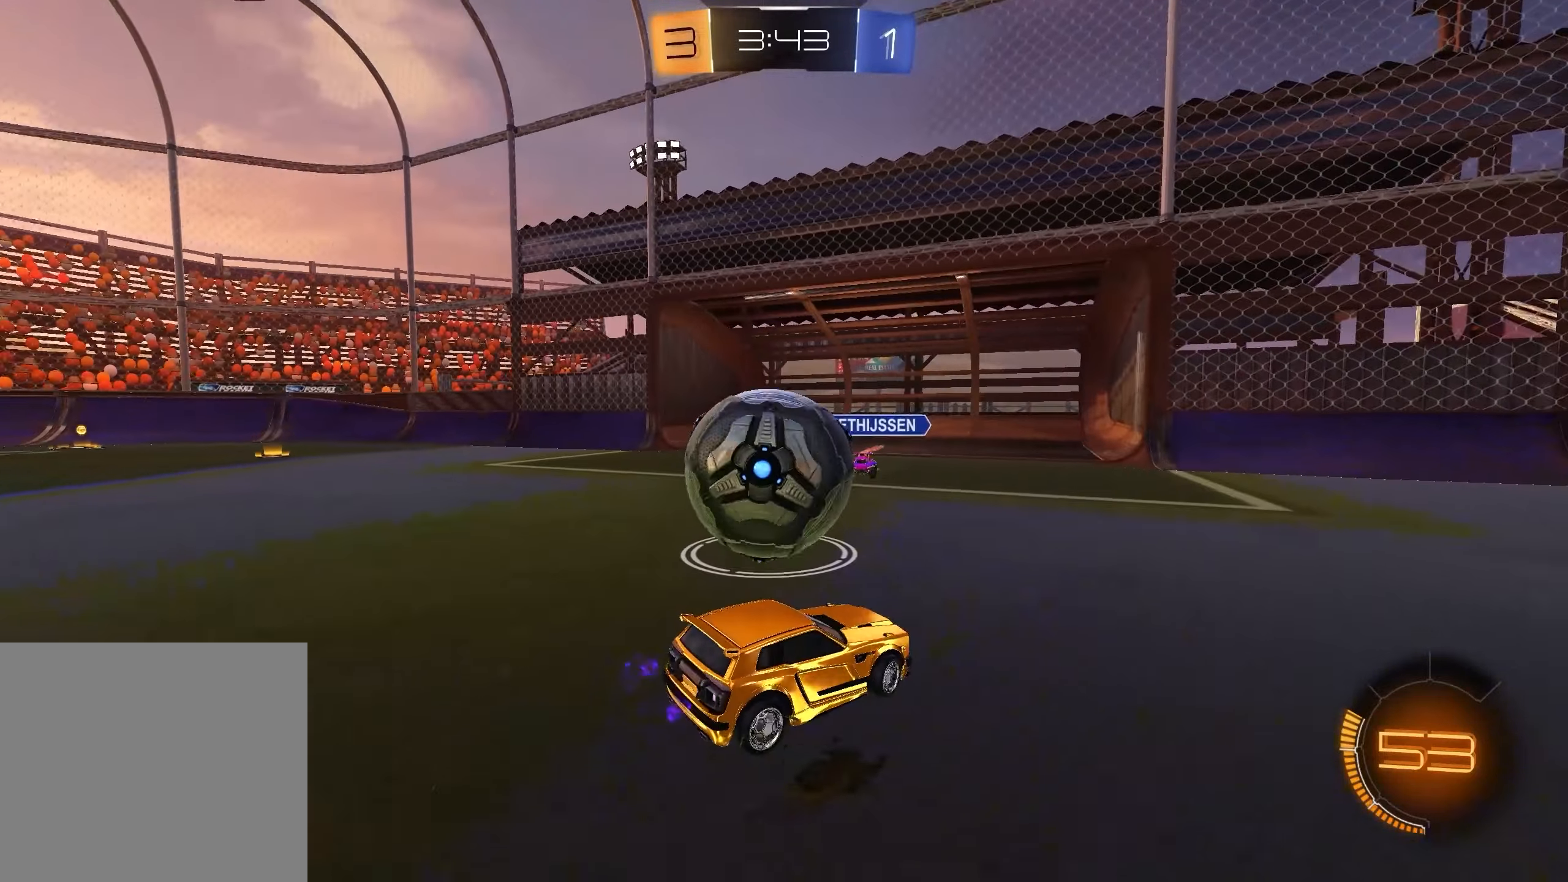
{"buttons": ["R2"], "left_stick": "center", "right_stick": "center", "events": [[50, "left_stick", "center"], [67, "L2", "up"], [100, "left_stick", "right"], [183, "A", "down"], [267, "A", "up"], [267, "left_stick", "left"], [350, "left_stick", "down-left"], [483, "left_stick", "center"]]}
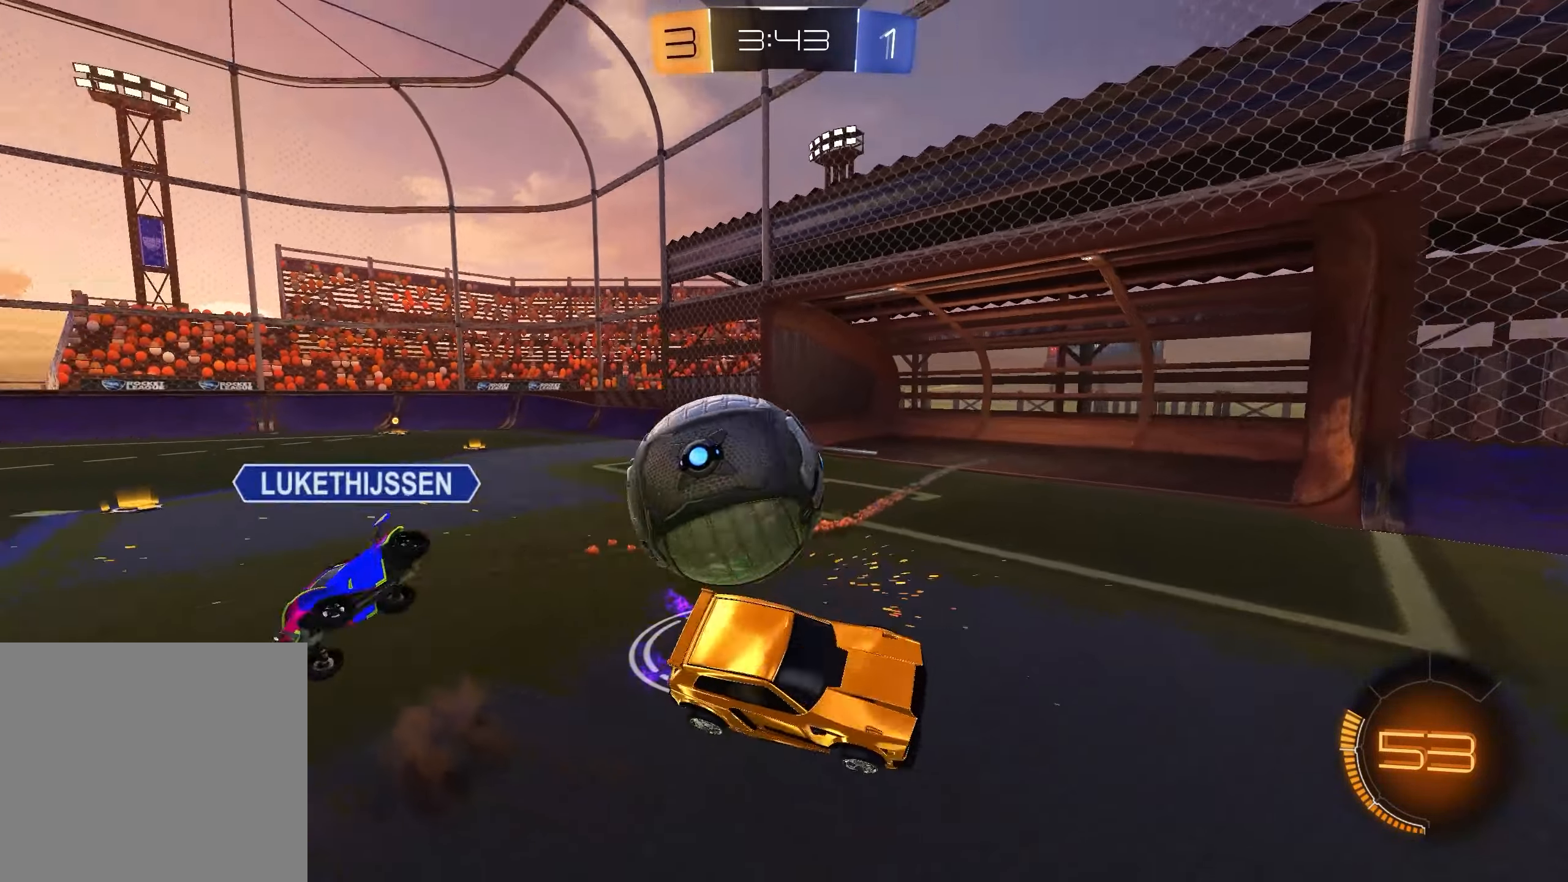
{"buttons": ["R2"], "left_stick": "left", "right_stick": "center", "events": [[167, "left_stick", "left"], [317, "R1", "down"], [433, "R1", "up"]]}
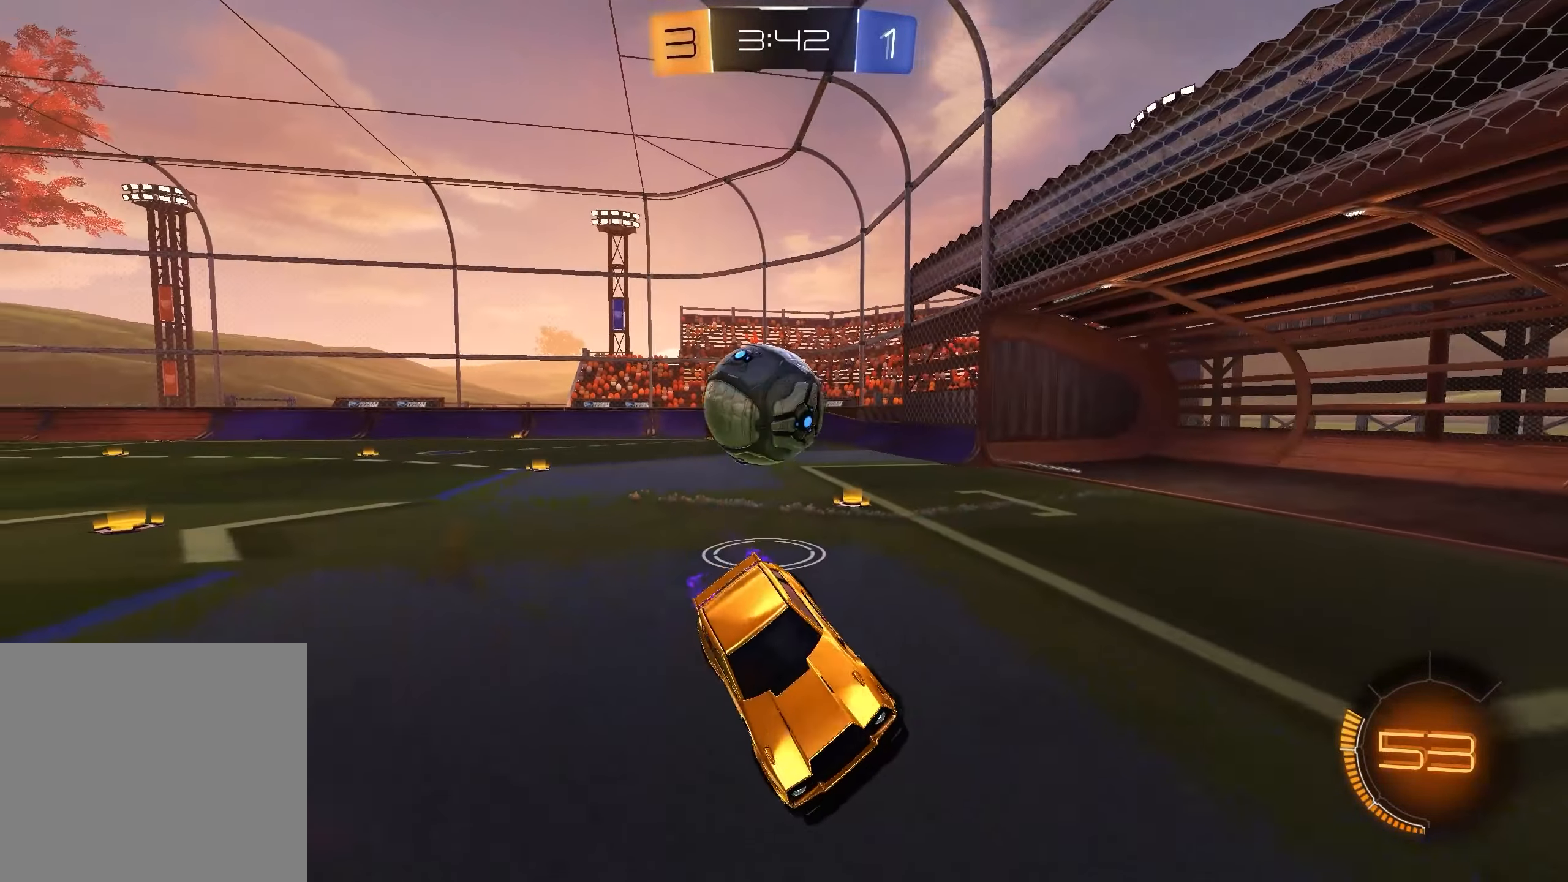
{"buttons": ["L1", "R2"], "left_stick": "left", "right_stick": "center", "events": [[233, "X", "down"], [333, "X", "up"], [383, "L1", "down"]]}
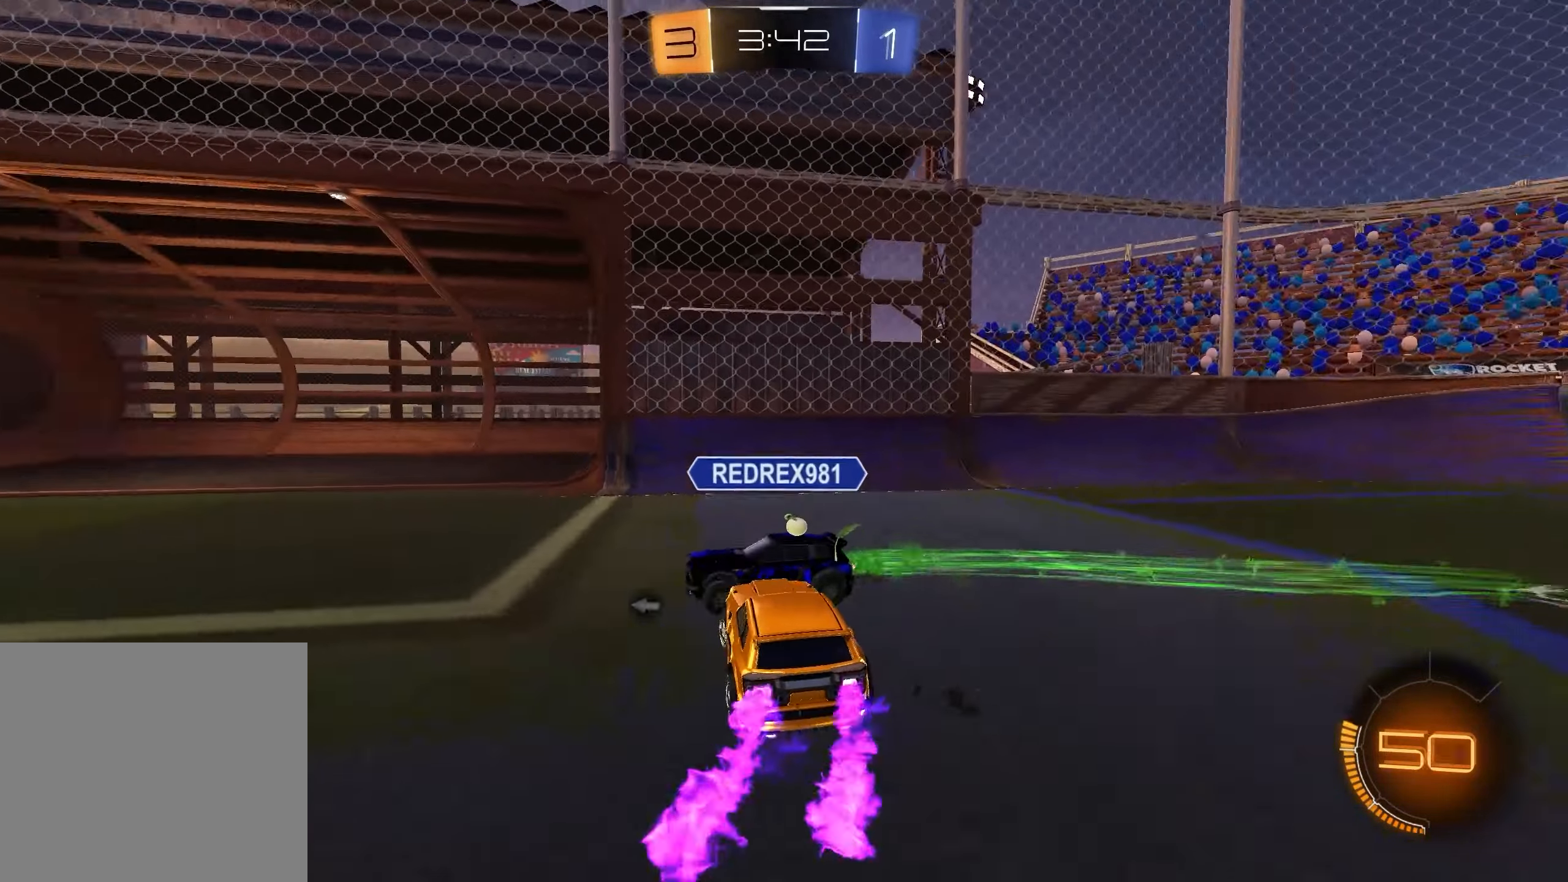
{"buttons": ["R2"], "left_stick": "left", "right_stick": "center", "events": [[100, "X", "down"], [200, "X", "up"], [333, "L1", "up"]]}
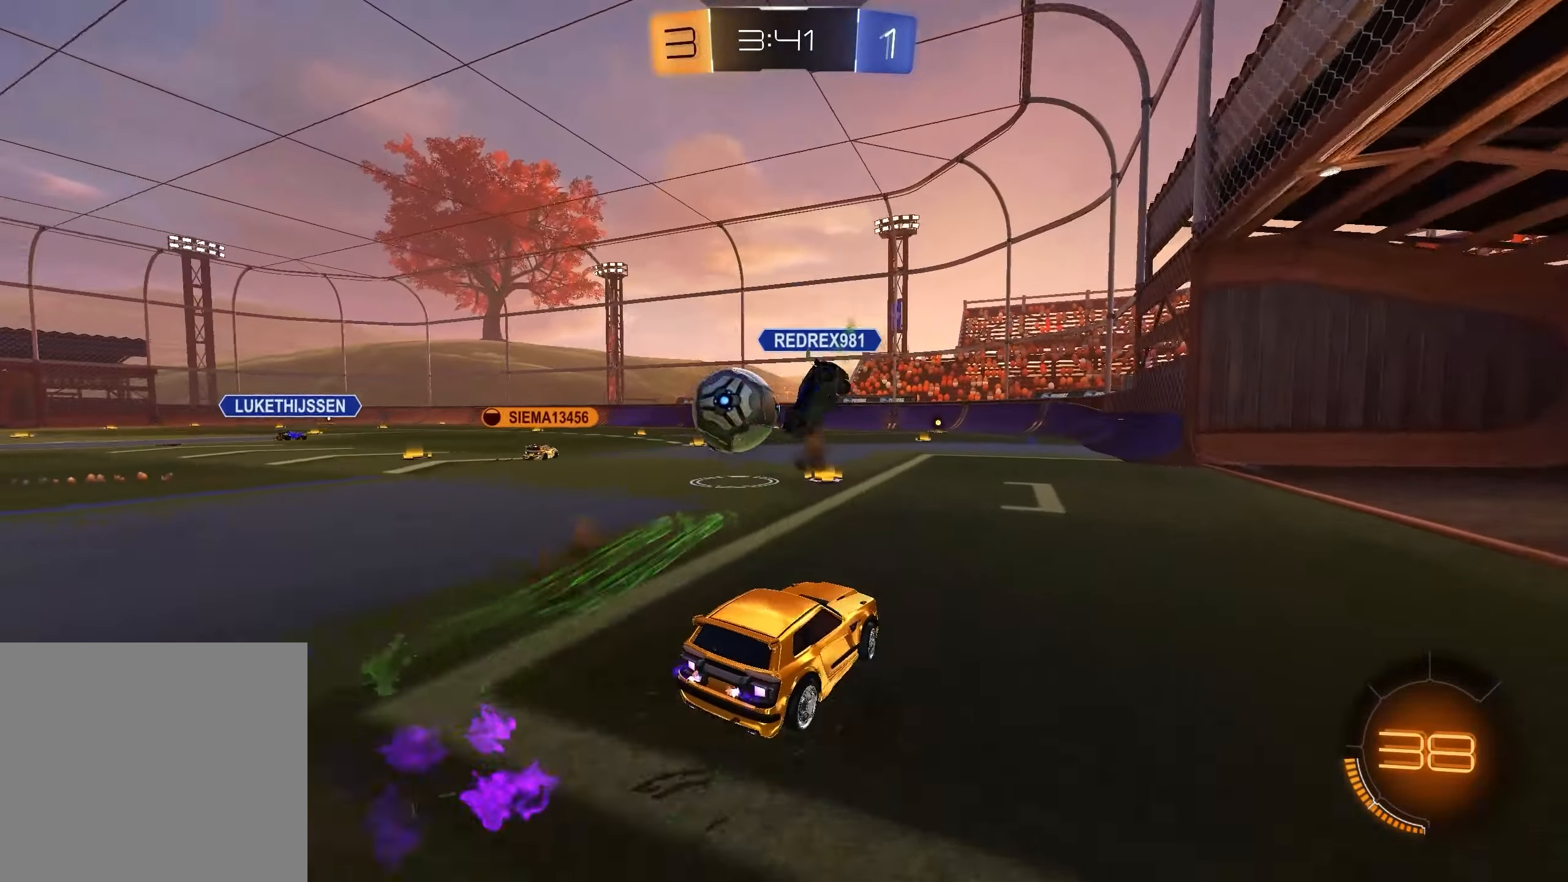
{"buttons": ["L1", "R2"], "left_stick": "up-left", "right_stick": "center", "events": [[17, "left_stick", "center"], [100, "left_stick", "right"], [183, "left_stick", "center"], [233, "left_stick", "left"], [383, "L1", "down"], [433, "left_stick", "up-left"]]}
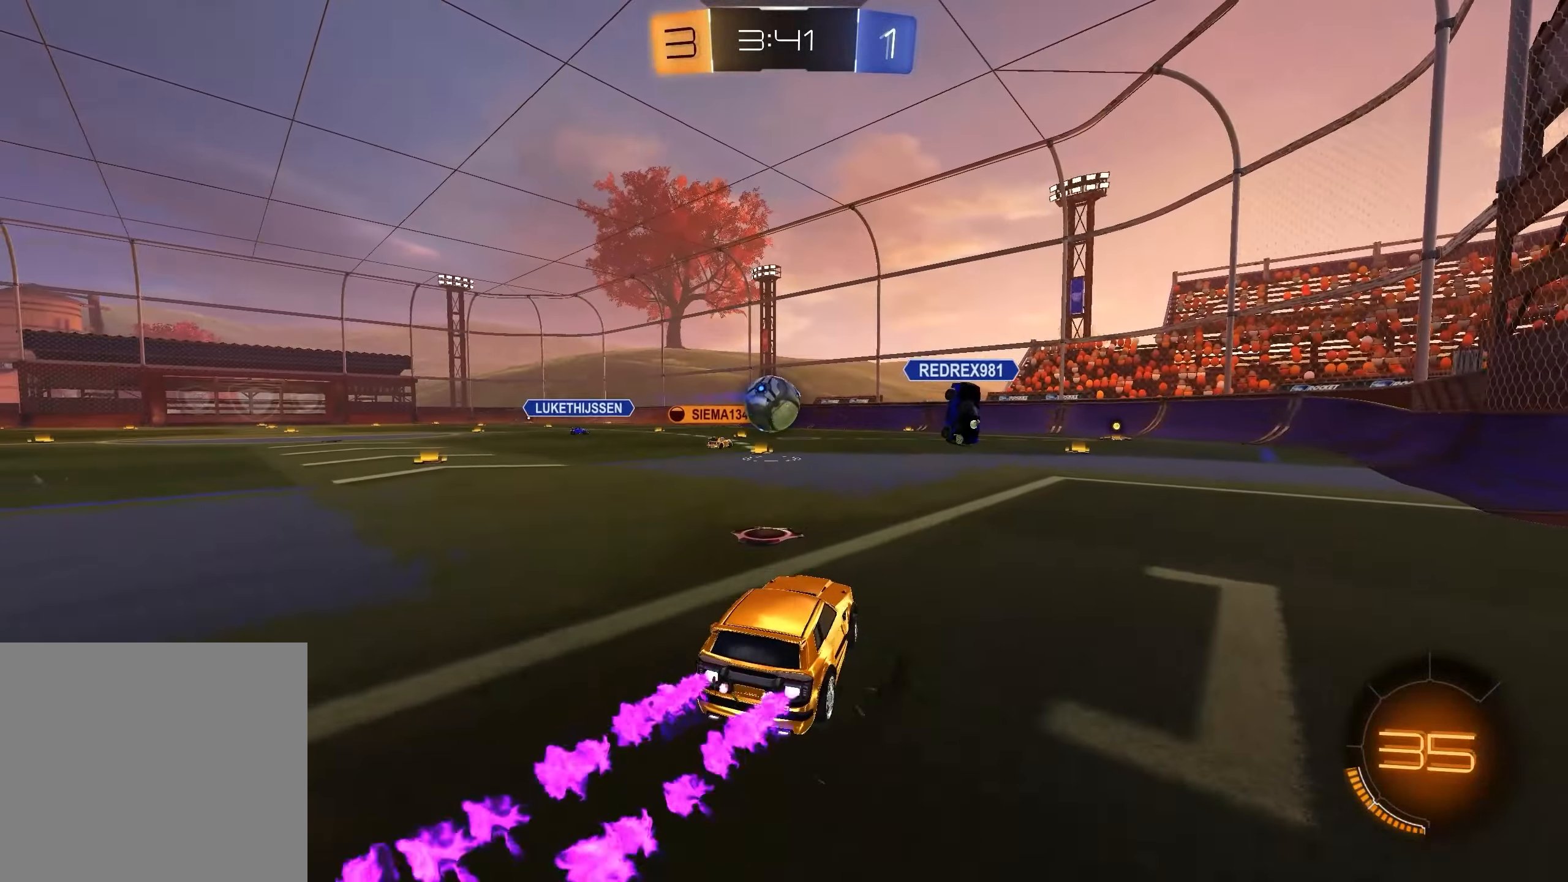
{"buttons": ["R2"], "left_stick": "center", "right_stick": "center", "events": [[150, "left_stick", "center"], [283, "left_stick", "left"], [417, "left_stick", "center"], [467, "L1", "up"]]}
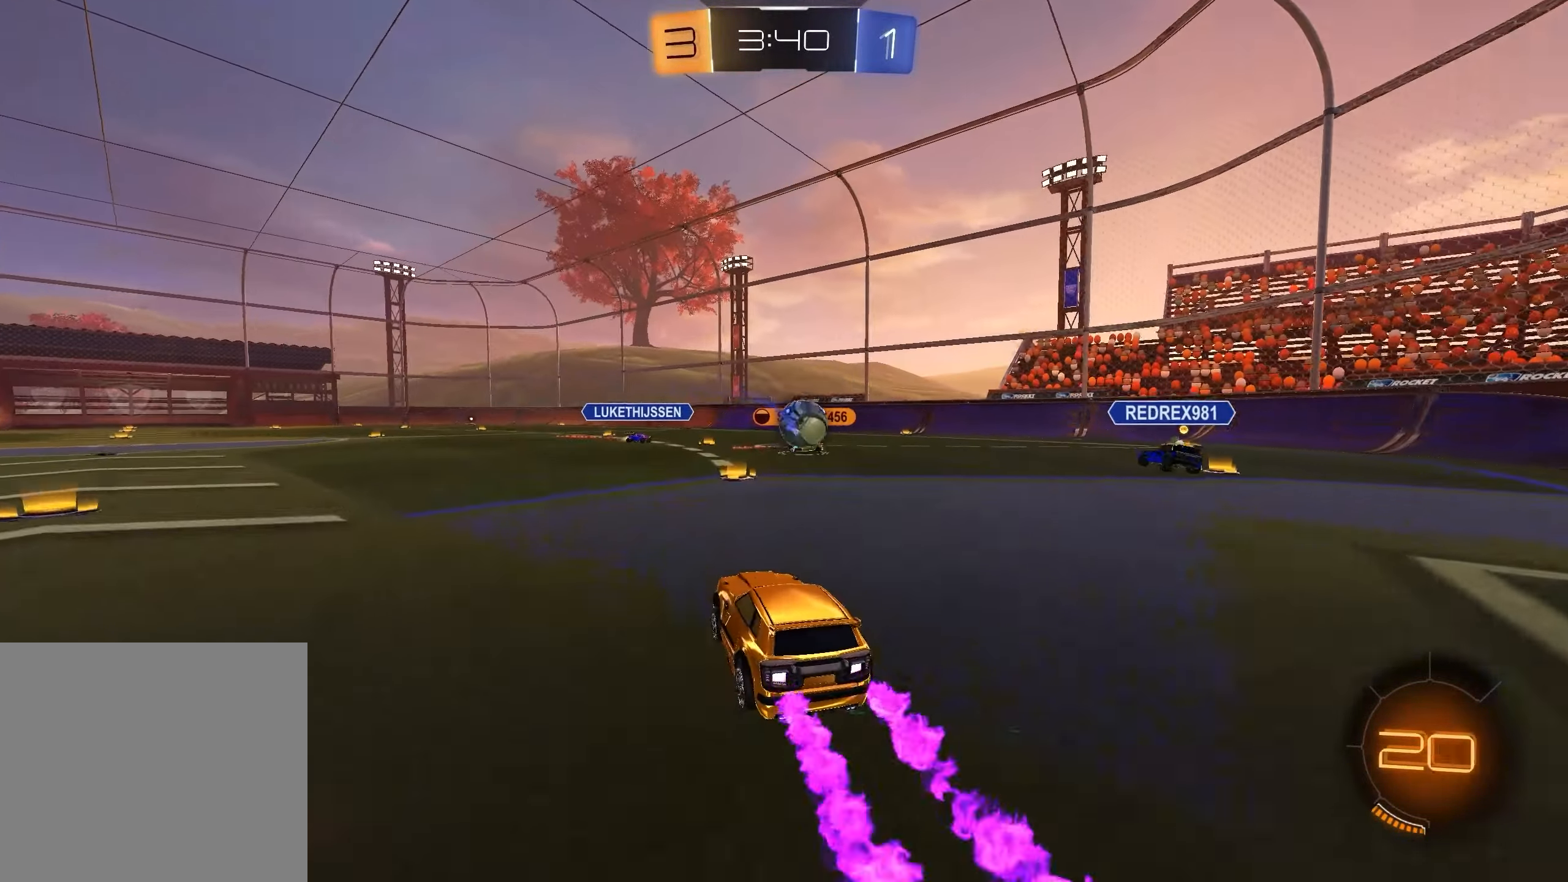
{"buttons": ["R2"], "left_stick": "center", "right_stick": "center", "events": [[17, "left_stick", "down-right"], [183, "left_stick", "center"]]}
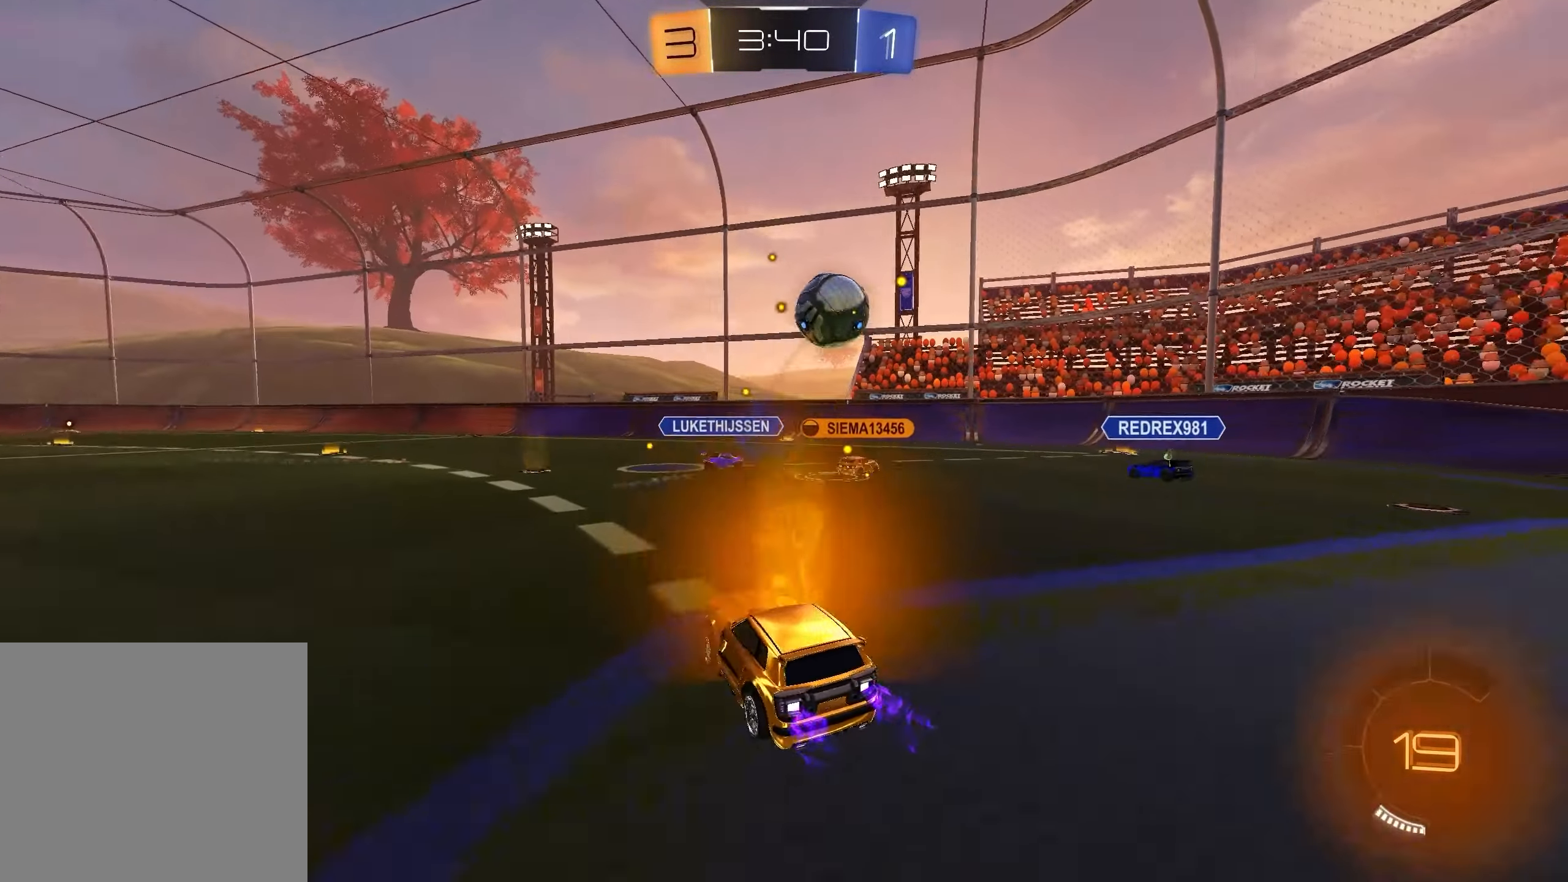
{"buttons": ["R2"], "left_stick": "center", "right_stick": "center", "events": [[67, "X", "down"], [67, "left_stick", "left"], [150, "X", "up"], [183, "left_stick", "center"], [317, "X", "down"], [400, "X", "up"]]}
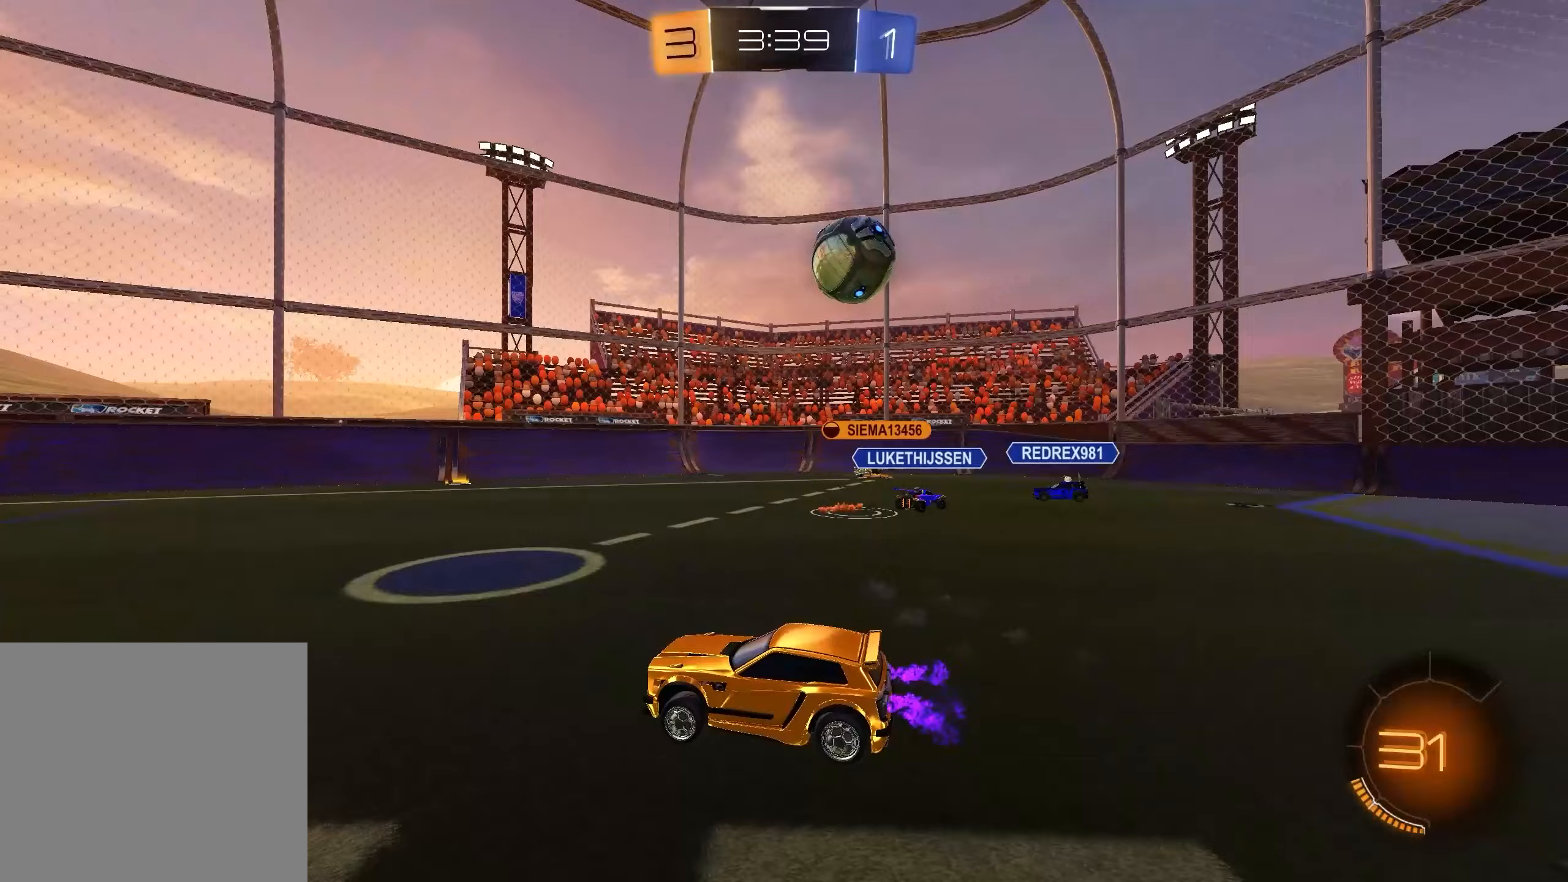
{"buttons": ["X", "R2"], "left_stick": "down-left", "right_stick": "center", "events": [[50, "left_stick", "left"], [317, "left_stick", "down-left"], [417, "X", "down"]]}
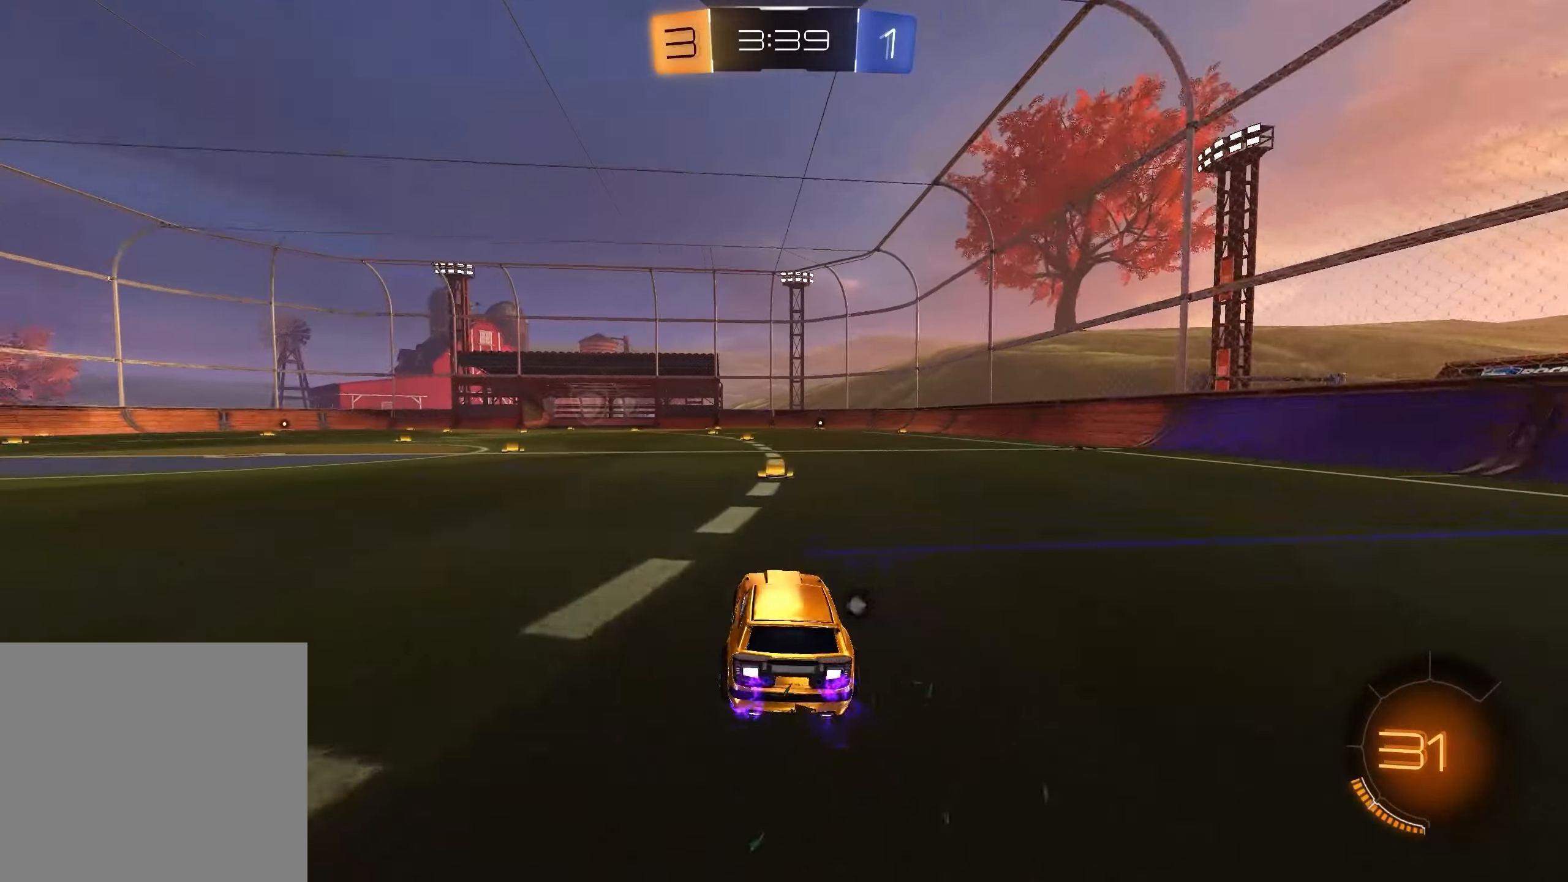
{"buttons": ["X", "R2"], "left_stick": "center", "right_stick": "center", "events": [[17, "X", "up"], [50, "left_stick", "center"], [233, "X", "down"], [233, "left_stick", "right"], [317, "X", "up"], [367, "left_stick", "center"], [467, "X", "down"]]}
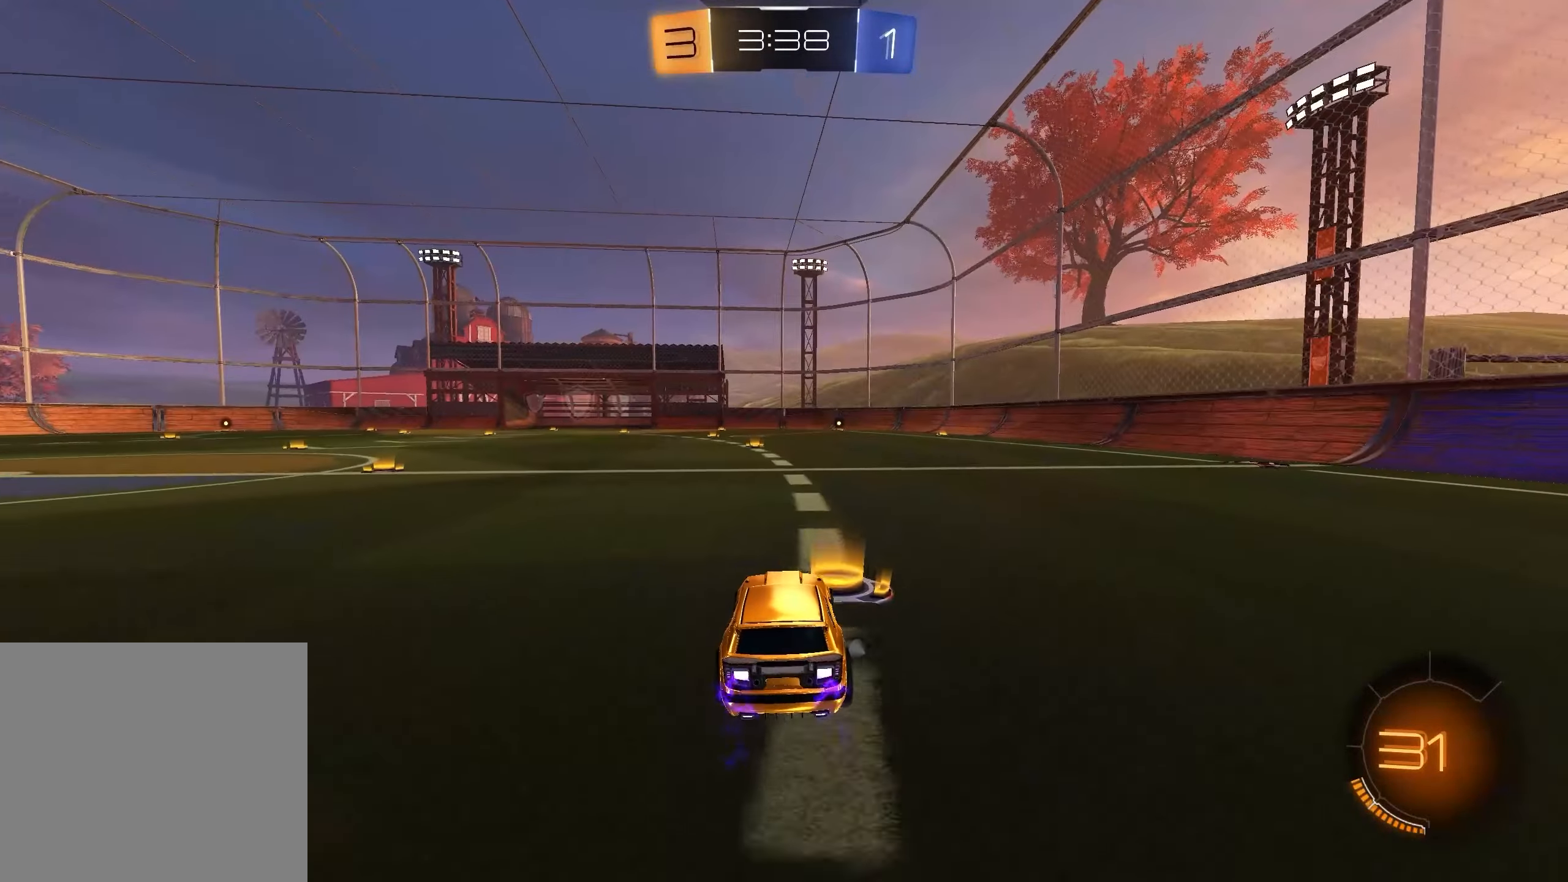
{"buttons": ["X", "R2"], "left_stick": "center", "right_stick": "center", "events": [[50, "X", "up"], [183, "X", "down"], [250, "X", "up"], [450, "X", "down"]]}
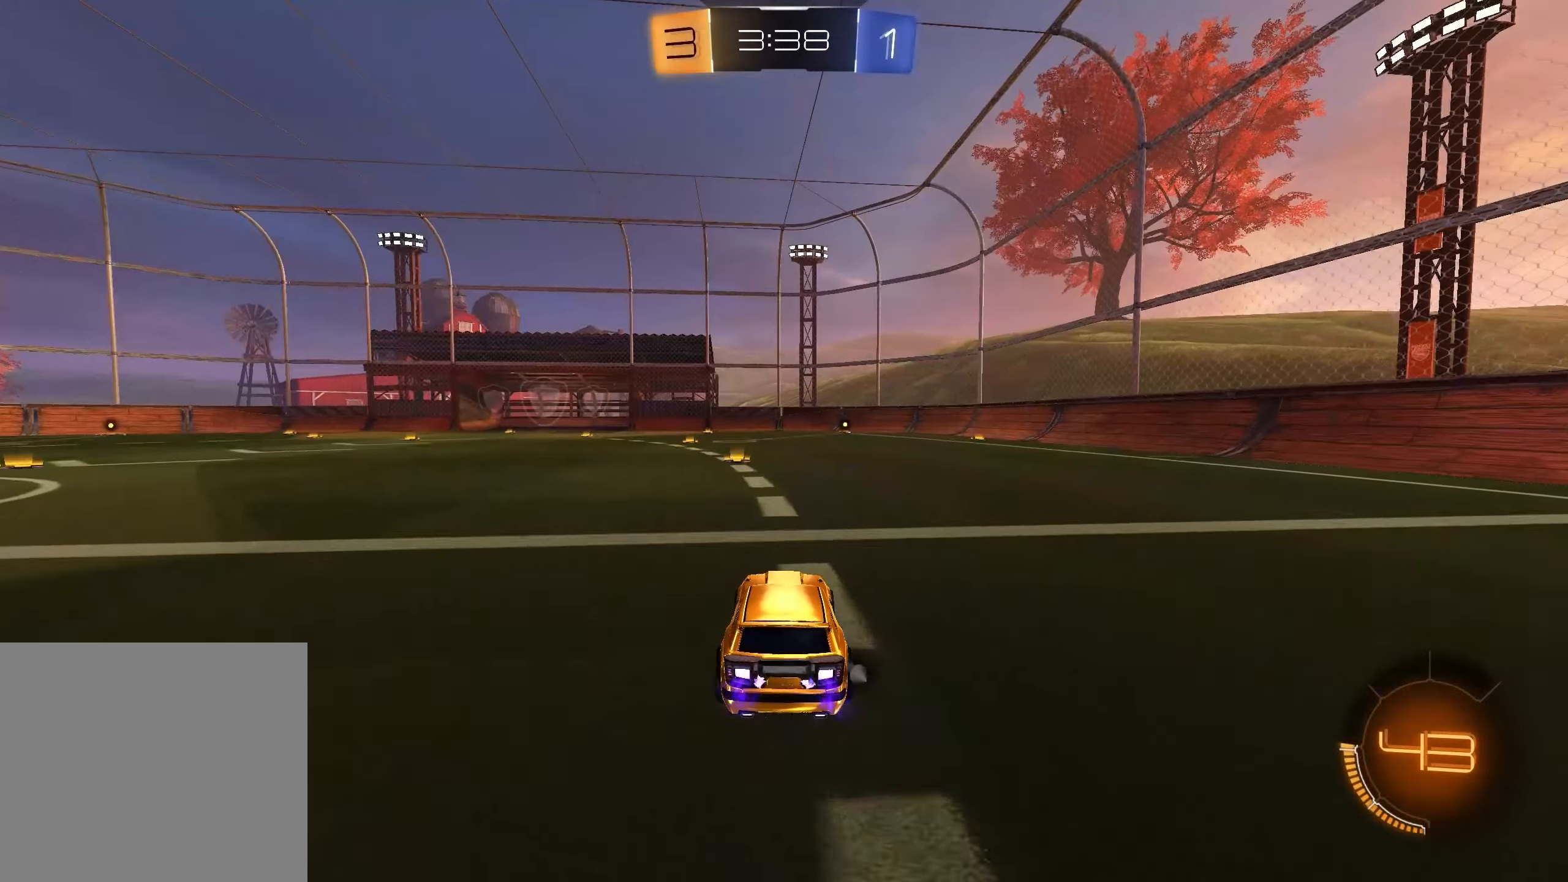
{"buttons": ["R2"], "left_stick": "left", "right_stick": "center", "events": [[50, "X", "up"], [400, "X", "down"], [467, "X", "up"], [483, "left_stick", "left"]]}
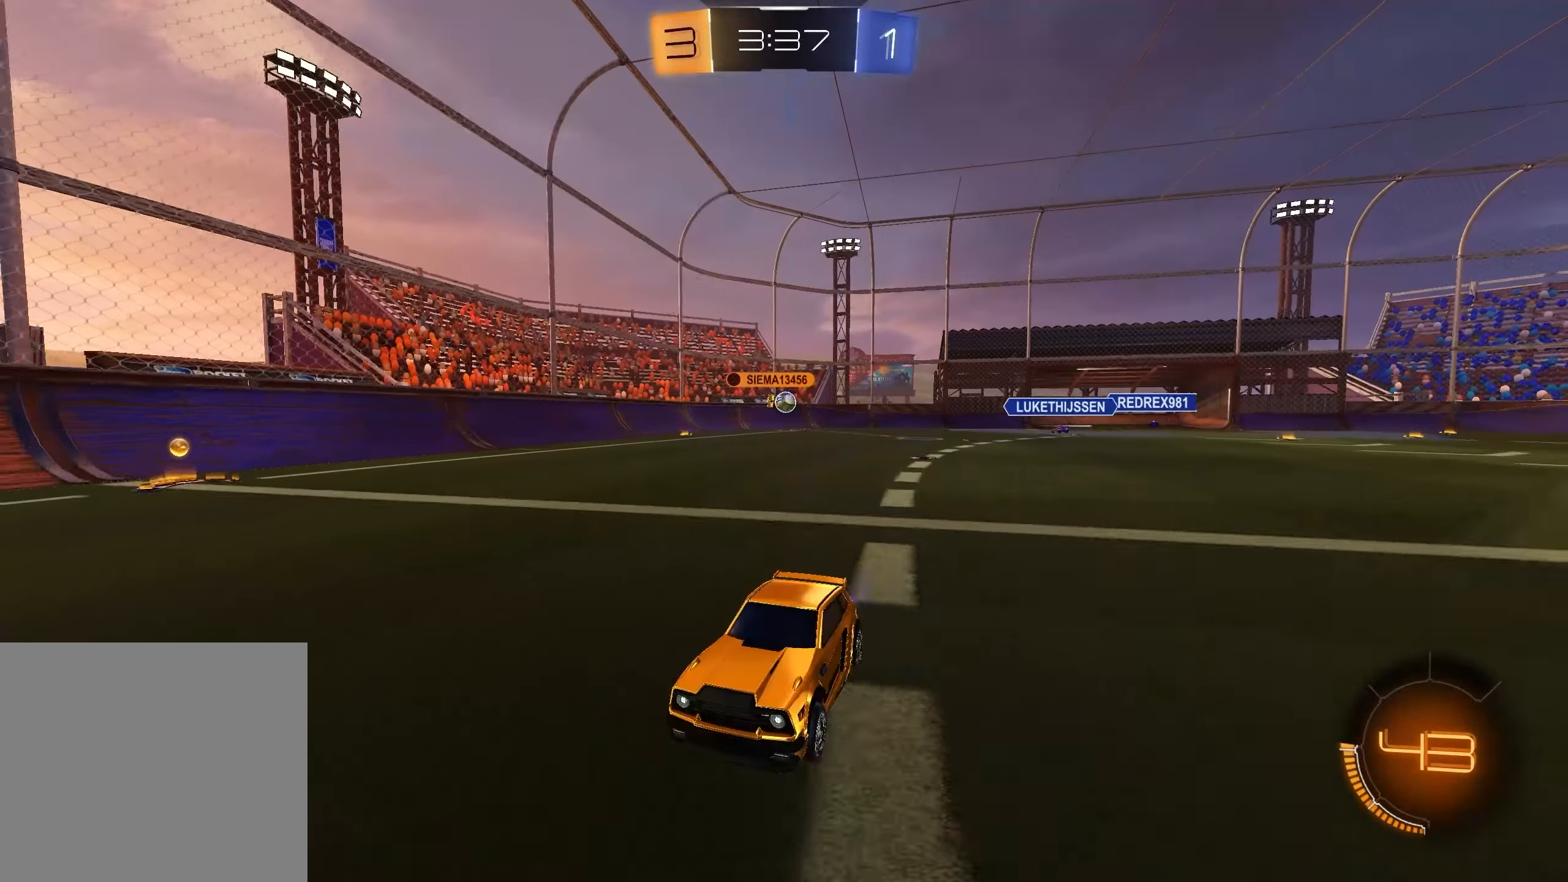
{"buttons": ["R2"], "left_stick": "down-left", "right_stick": "center", "events": [[150, "left_stick", "down-left"], [333, "X", "down"], [417, "X", "up"]]}
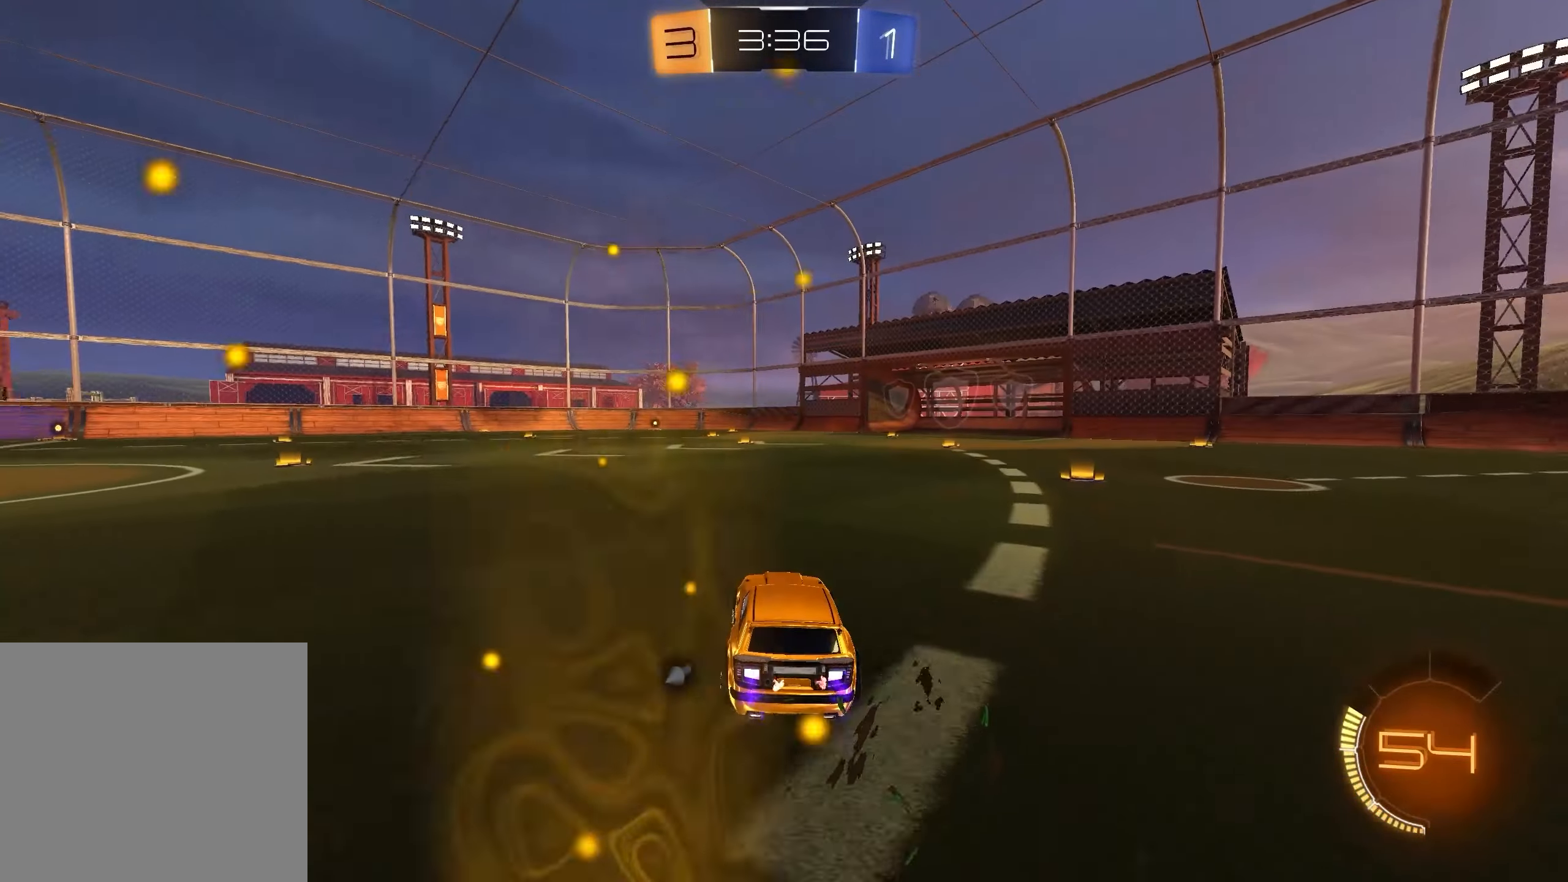
{"buttons": ["R2"], "left_stick": "center", "right_stick": "center", "events": [[50, "X", "down"], [133, "X", "up"], [183, "left_stick", "center"]]}
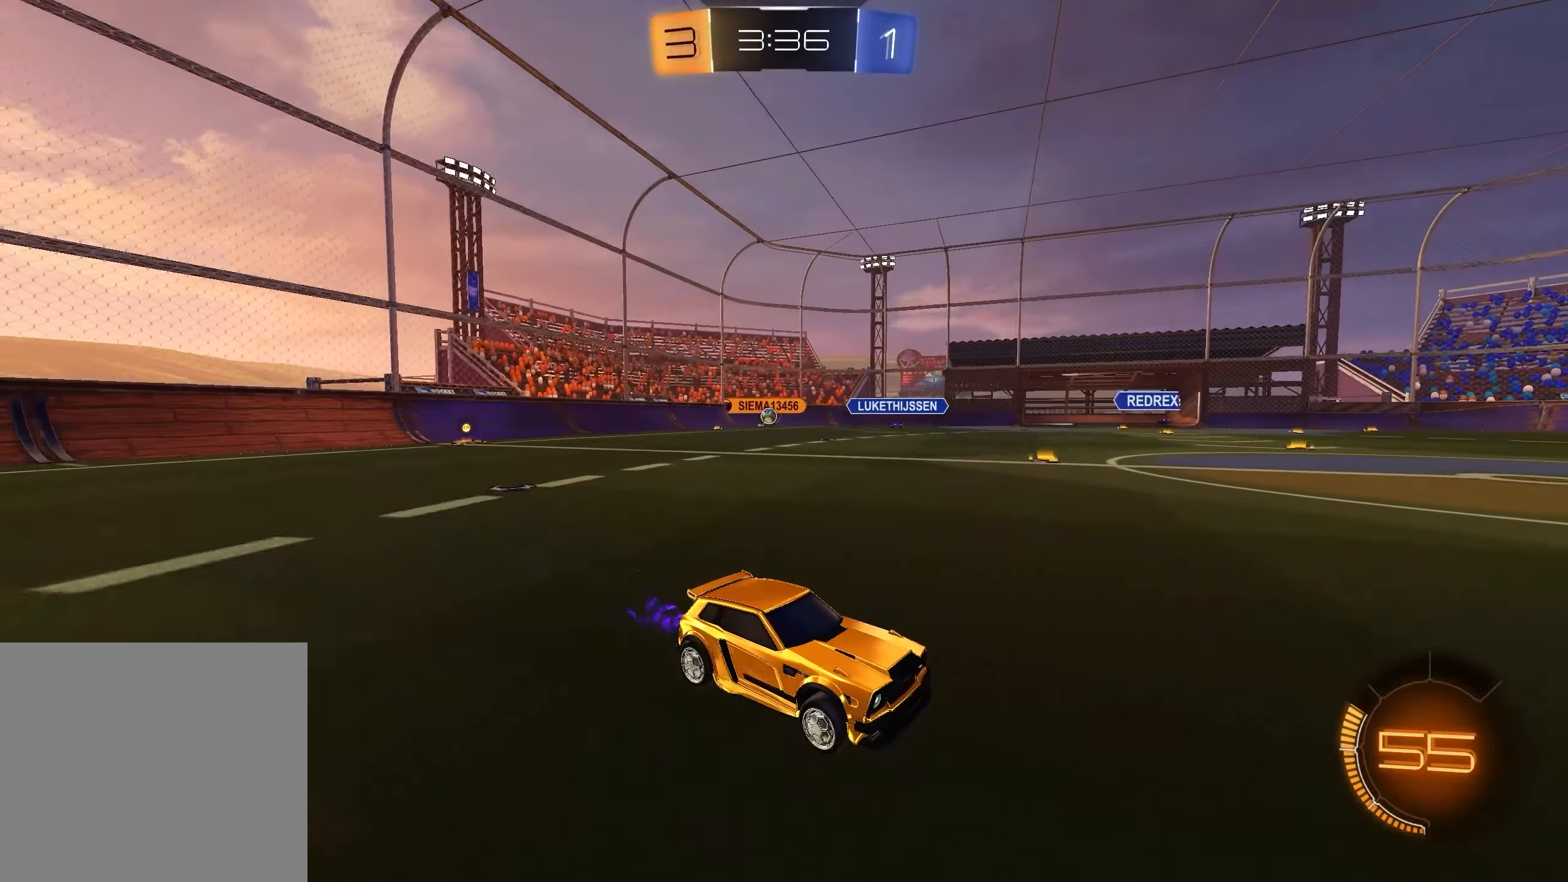
{"buttons": ["R2"], "left_stick": "left", "right_stick": "center", "events": [[17, "left_stick", "left"], [133, "R1", "down"], [233, "R1", "up"]]}
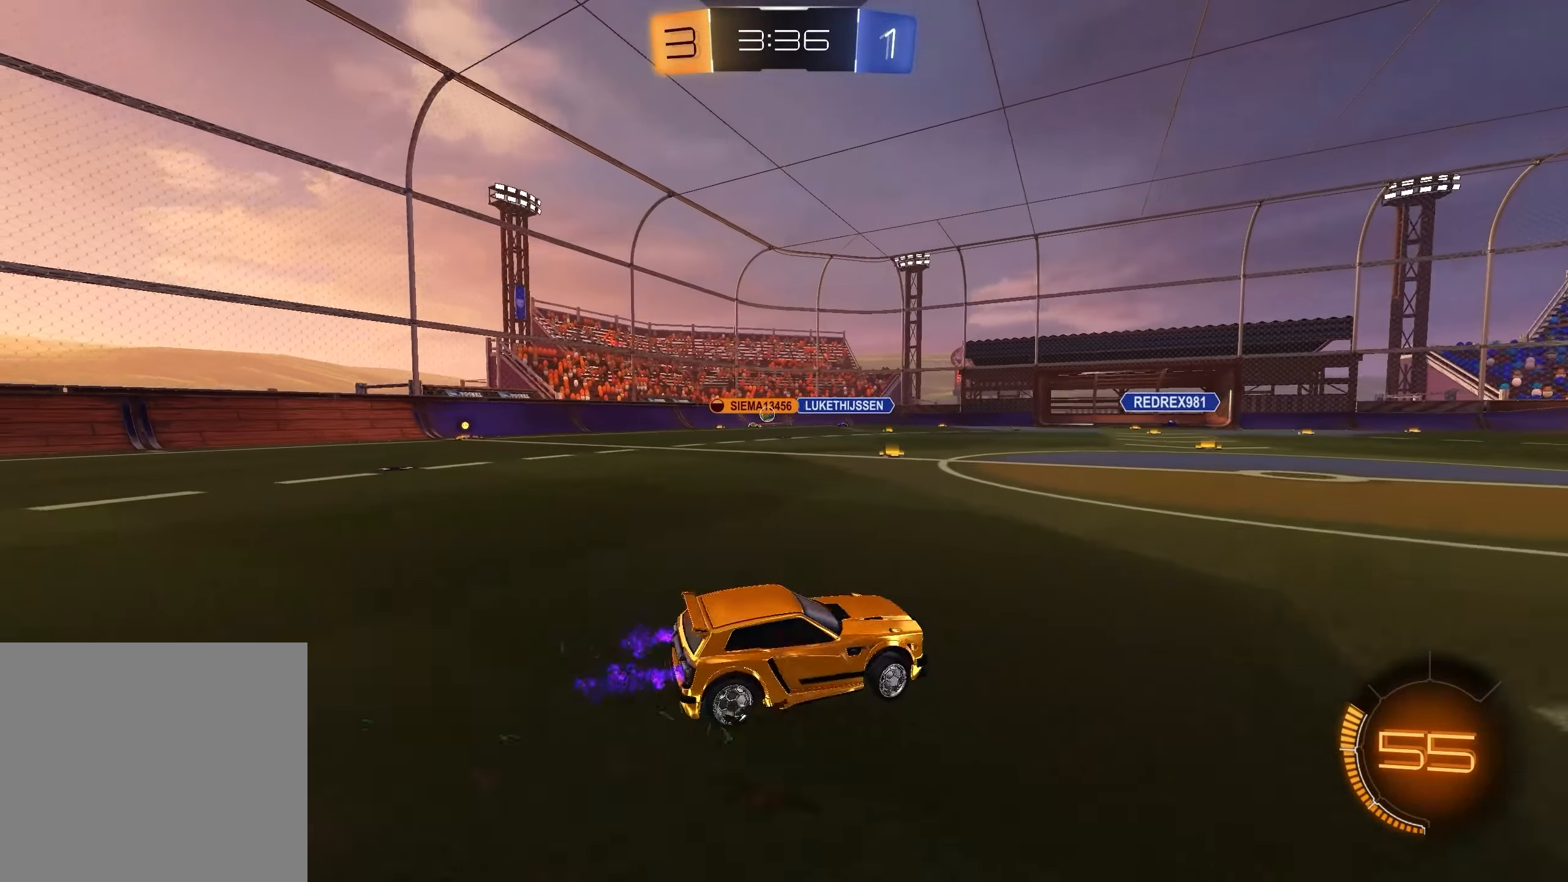
{"buttons": ["R2"], "left_stick": "center", "right_stick": "center", "events": [[250, "left_stick", "down-left"], [367, "left_stick", "center"]]}
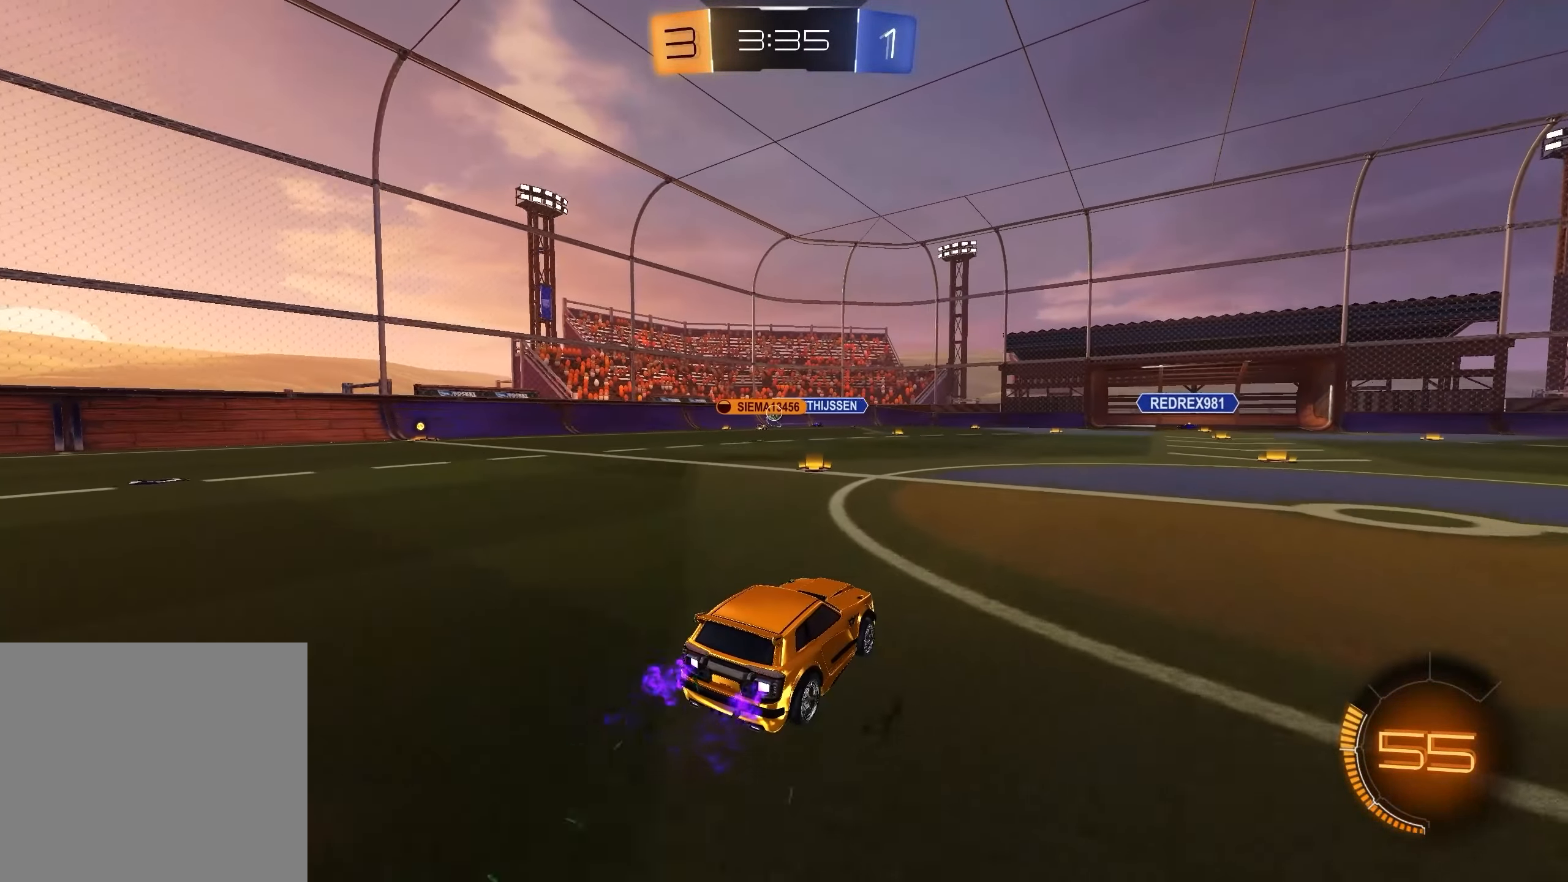
{"buttons": ["L2"], "left_stick": "center", "right_stick": "center", "events": [[17, "left_stick", "left"], [250, "left_stick", "center"], [367, "L2", "down"], [383, "R2", "up"]]}